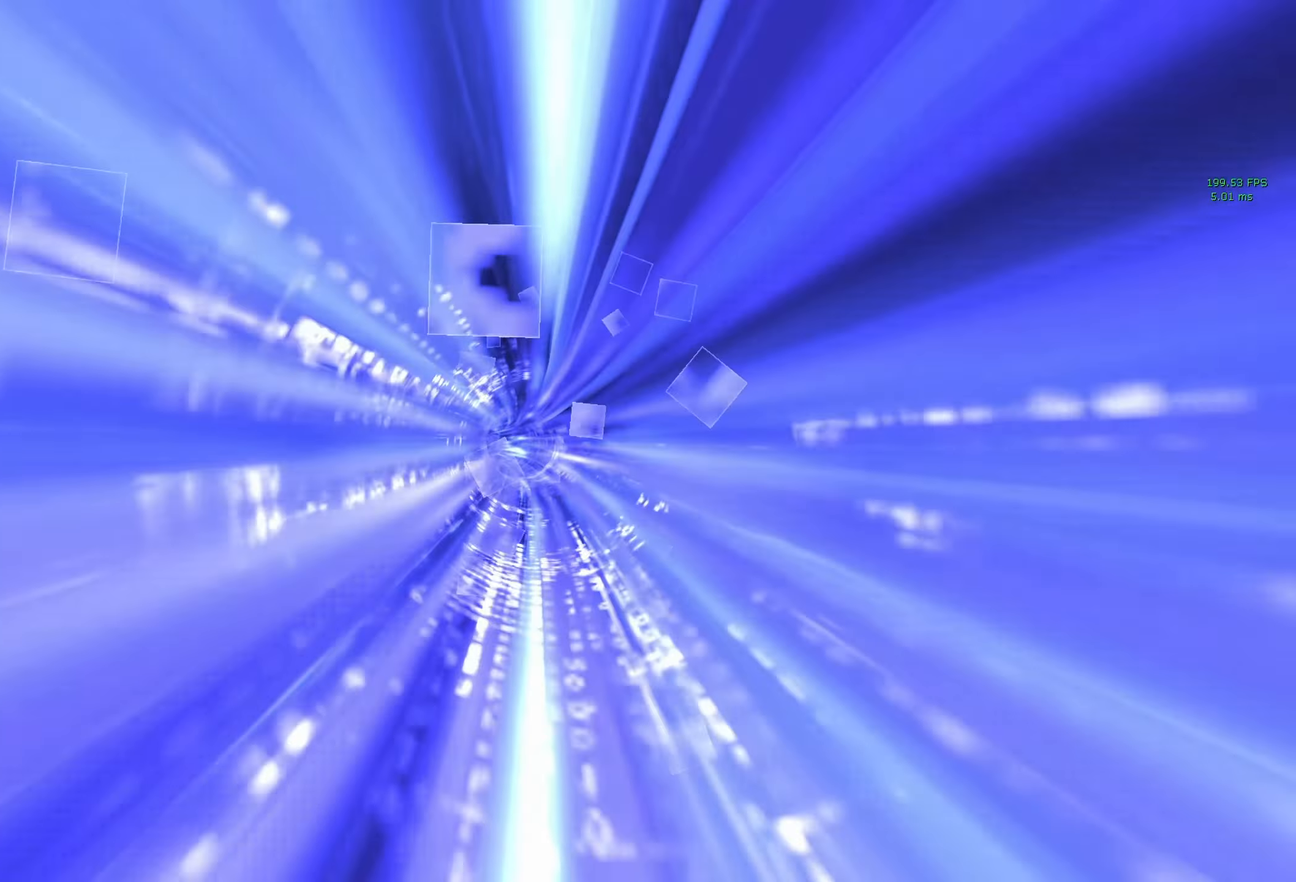
Gameplay with keyboard and mouse; each line is a JSON object with the keys and mouse buttons held at the frame after it. "events" lists presses ("down") and releases ("up") of "1", "2", "3", "4", "5", "a", "alt", "b", "c", "caps_lock", "ctrl", "d", "e", "escape", "f", "g", "q", "r", "s", "shift", "space", "t", "tab", "v", "w", "x", "z", "mouse_left", "mouse_middle", "mouse_right", "mouse_mb4", "mouse_mb5", "mouse_wheel_up" and "mouse_wheel_down" between this image and that frame as [ms after this image, input, new state], when the widget could be followed in between. "mouse_left", "mouse_middle", "mouse_right", "mouse_mb4", "mouse_mb5", "mouse_wheel_up", "mouse_wheel_down" = the "left", "middle", "right", "mb4", "mb5", "wheel_up", "wheel_down" buttons of the "mouse" list. No other keys are recorded. Not read: mouse_move.
{"keys": [], "mouse": [], "events": []}
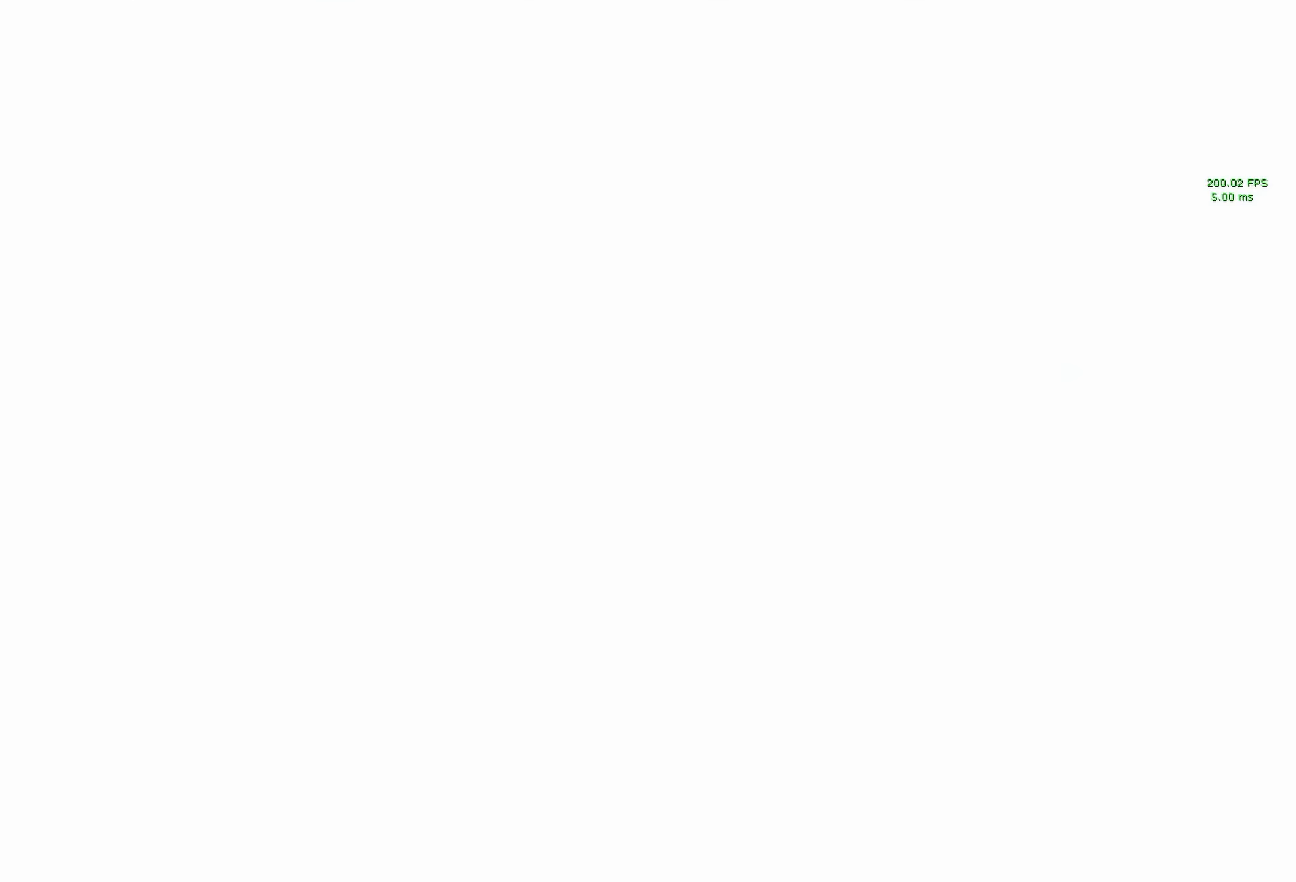
{"keys": ["w"], "mouse": [], "events": [[166, "w", "down"], [216, "f", "down"], [316, "f", "up"], [366, "shift", "down"], [450, "shift", "up"]]}
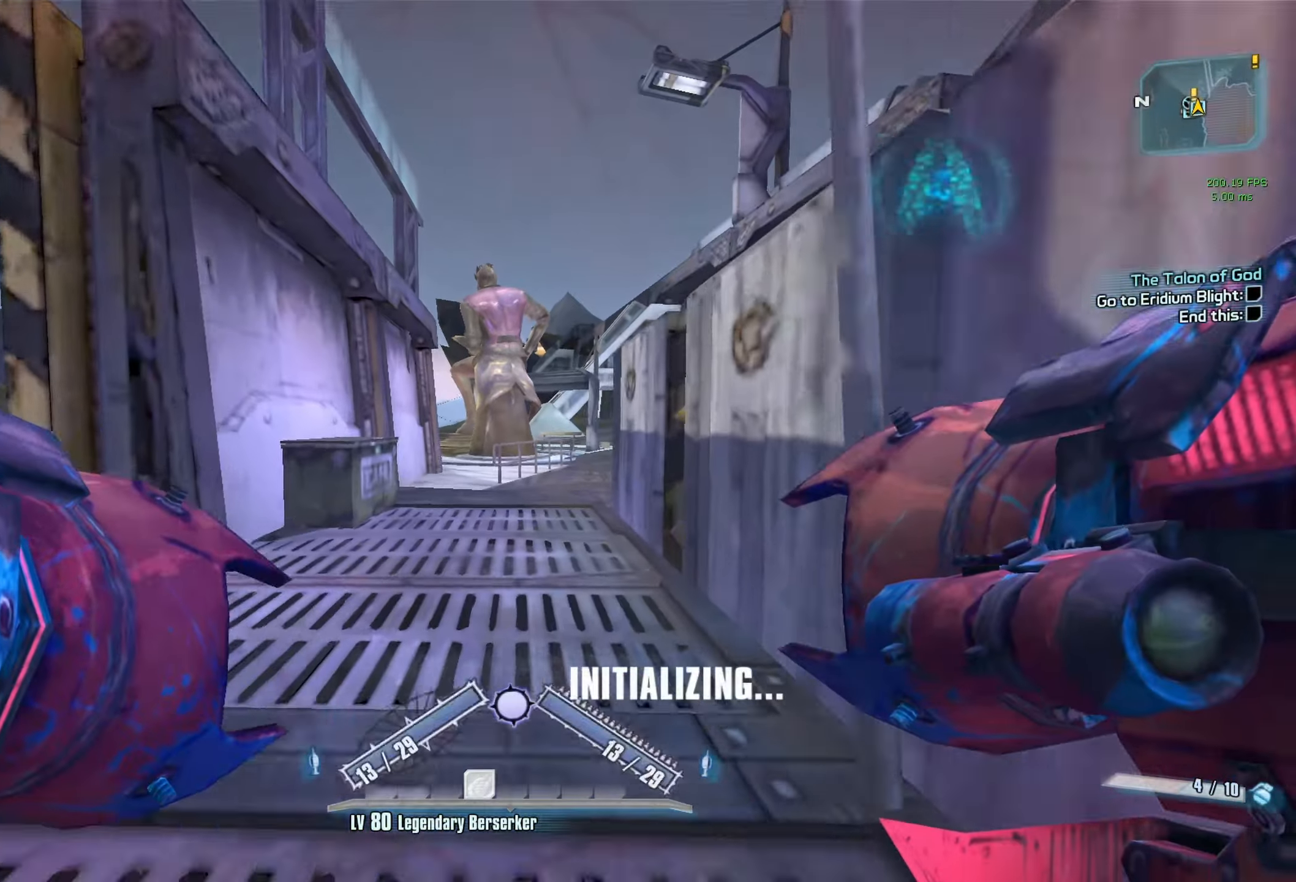
{"keys": ["r", "v", "w"], "mouse": ["left", "right"], "events": [[233, "space", "down"], [333, "mouse_left", "down"], [333, "mouse_right", "down"], [333, "space", "up"], [366, "r", "down"], [366, "v", "down"]]}
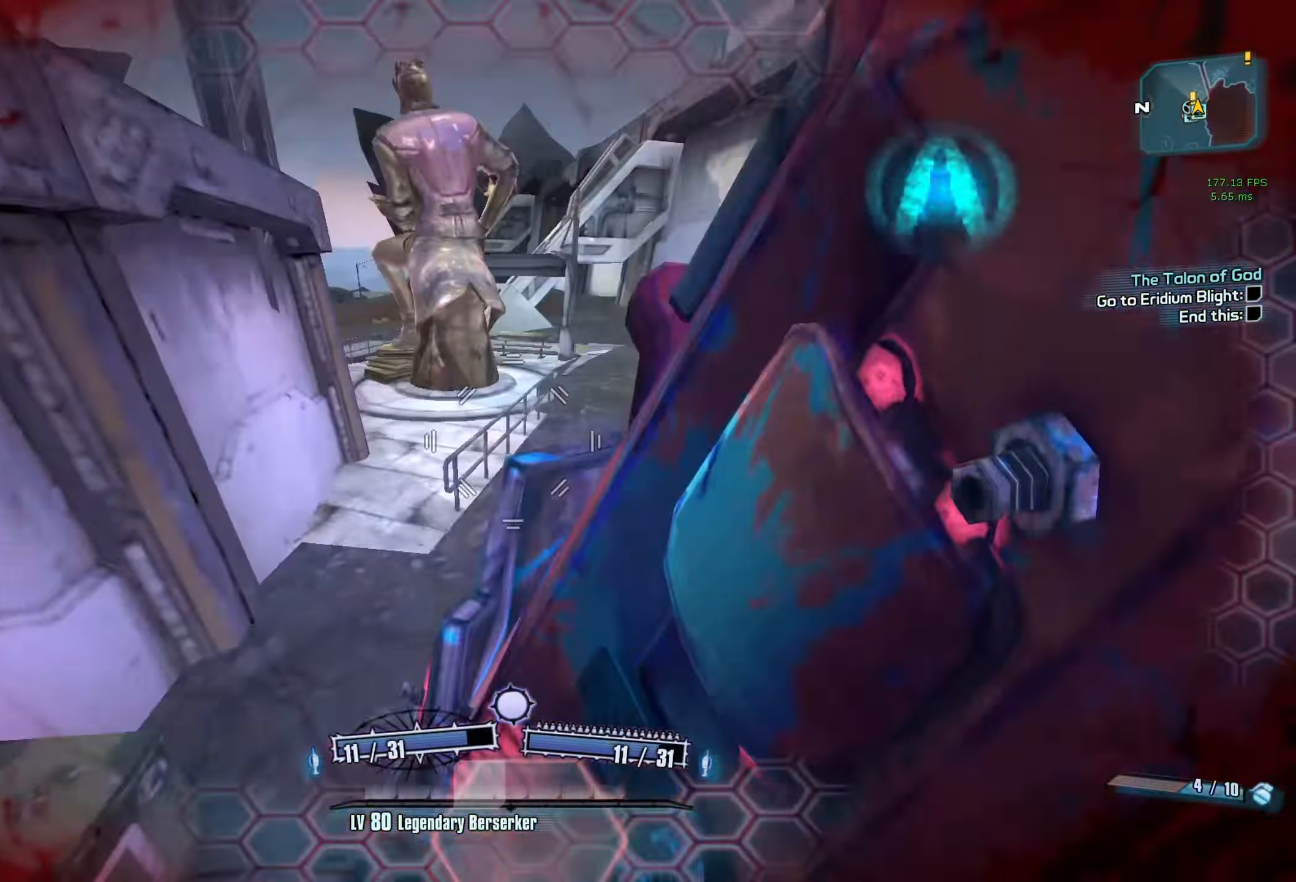
{"keys": ["d"], "mouse": [], "events": [[16, "r", "up"], [66, "mouse_right", "up"], [66, "v", "up"], [66, "w", "up"], [100, "mouse_left", "up"], [150, "d", "down"]]}
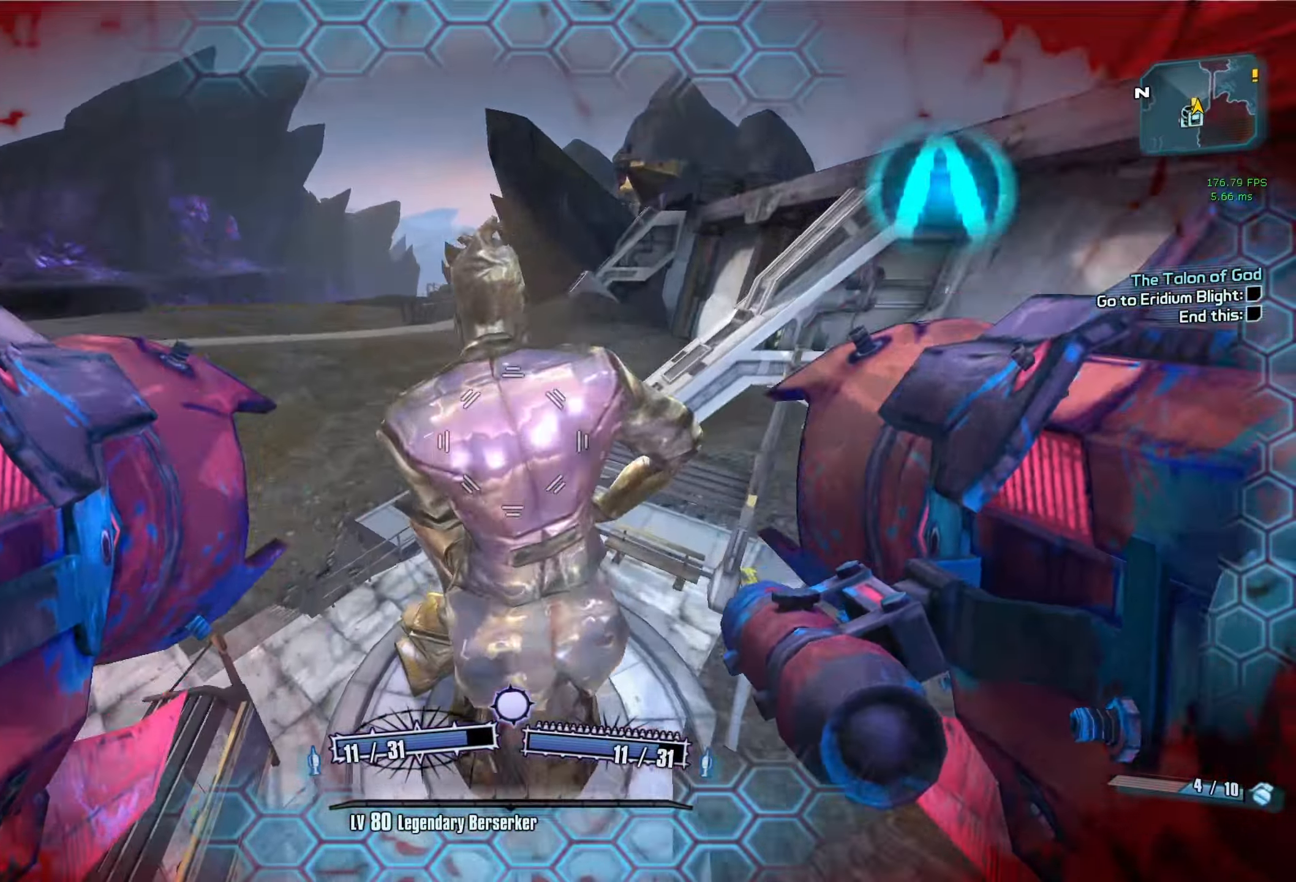
{"keys": ["d"], "mouse": [], "events": [[83, "mouse_left", "down"], [83, "mouse_right", "down"], [167, "mouse_right", "up"], [217, "mouse_left", "up"]]}
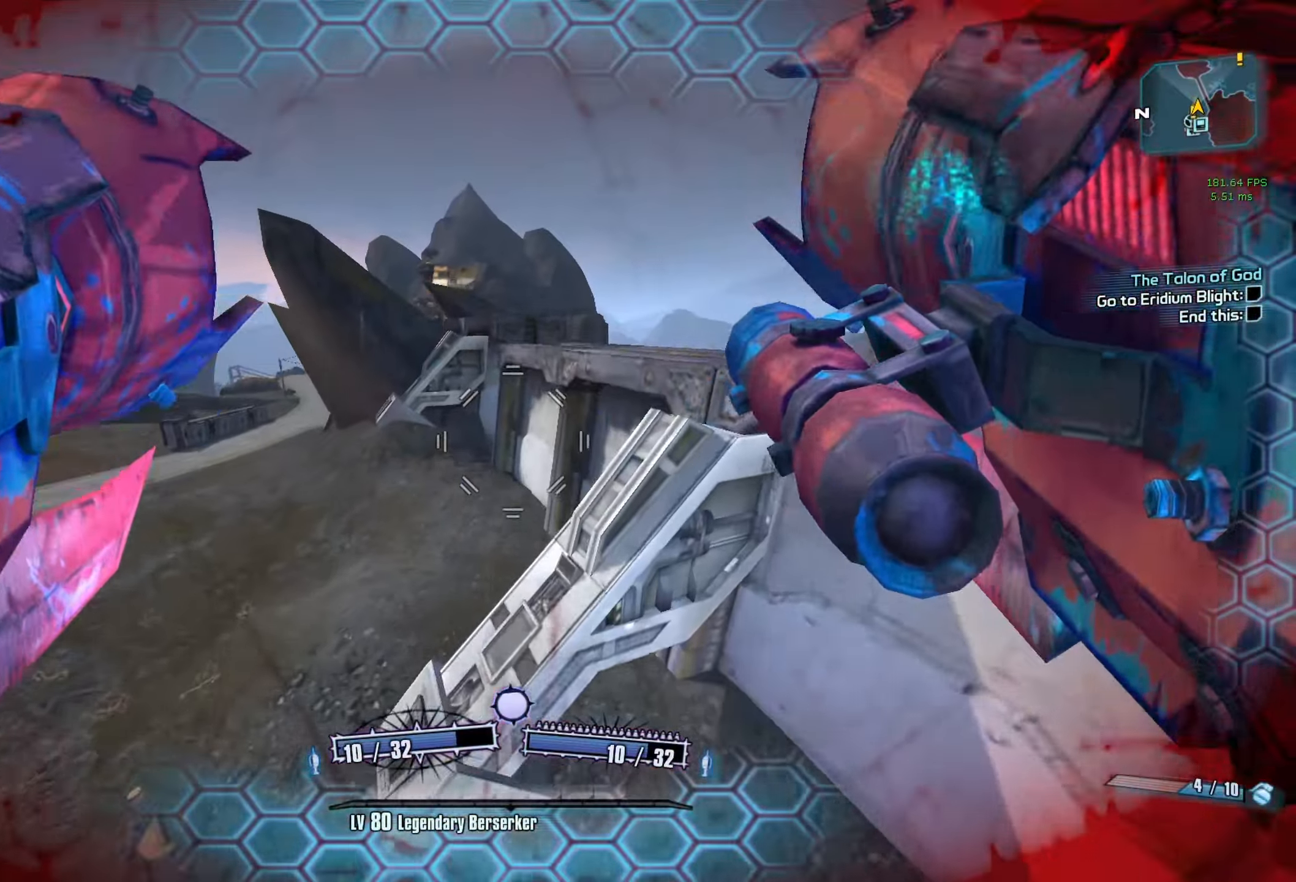
{"keys": ["d", "s"], "mouse": [], "events": [[417, "s", "down"]]}
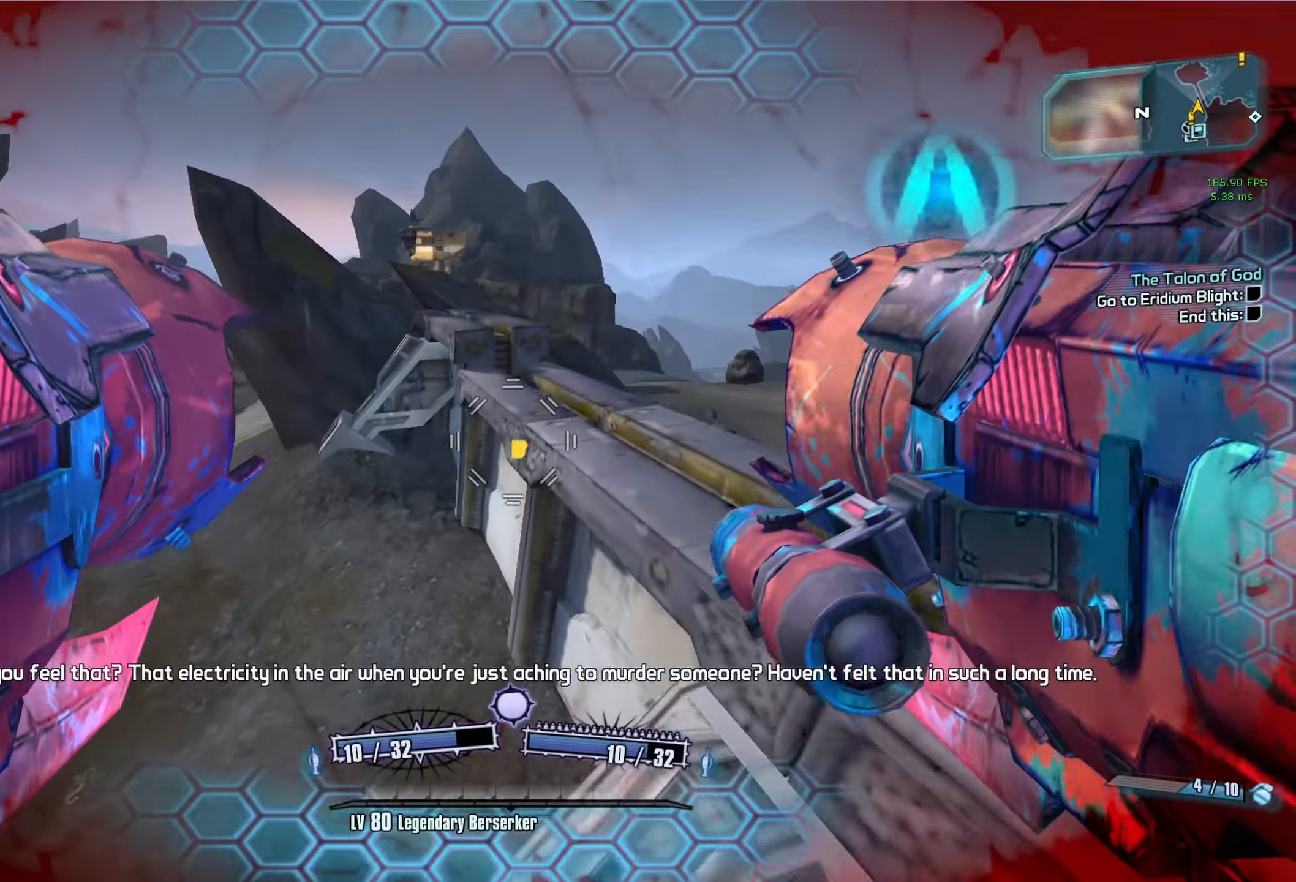
{"keys": ["a", "s"], "mouse": [], "events": [[67, "d", "up"], [100, "a", "down"]]}
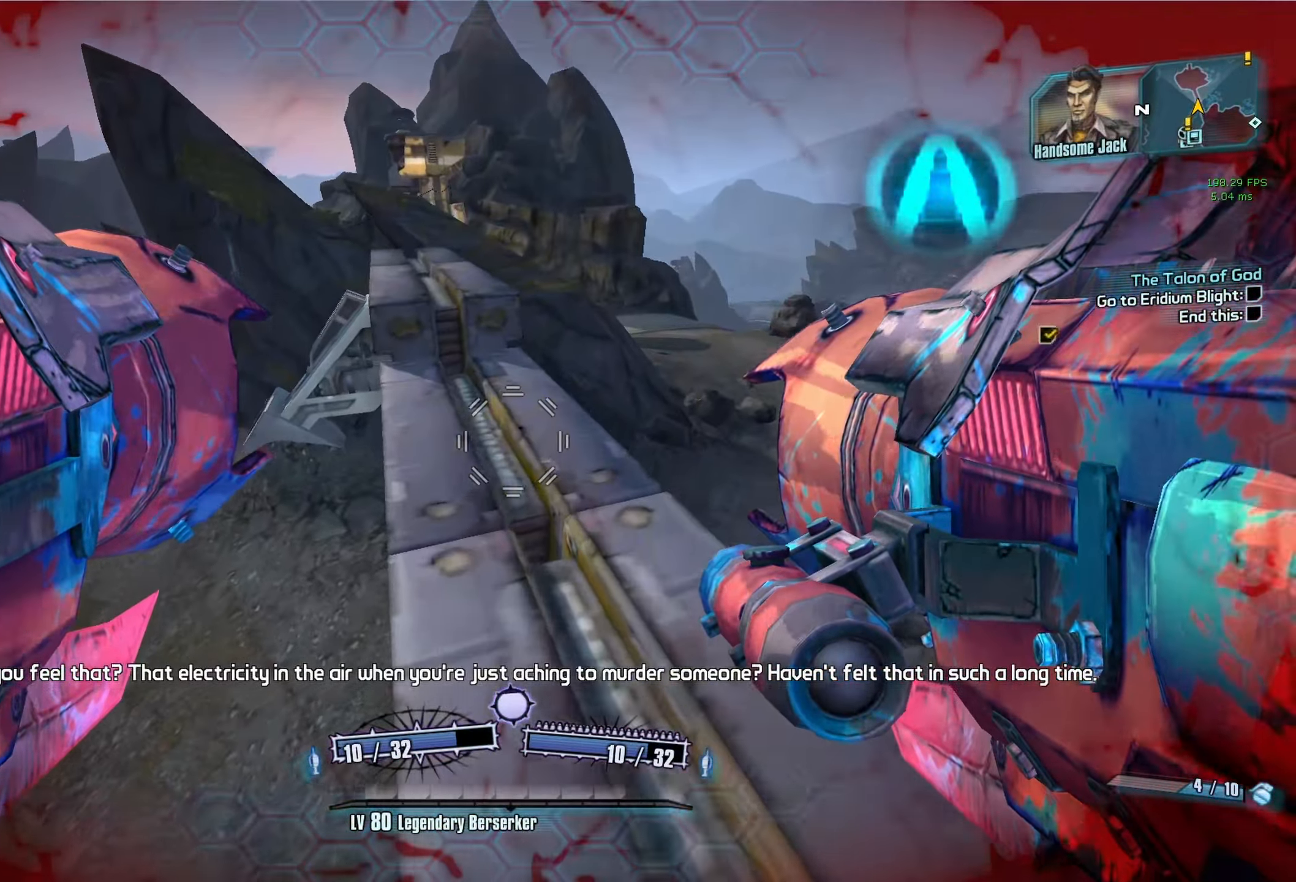
{"keys": ["a", "r", "s", "v"], "mouse": ["left", "right"], "events": [[400, "mouse_left", "down"], [400, "mouse_right", "down"], [450, "r", "down"], [450, "v", "down"]]}
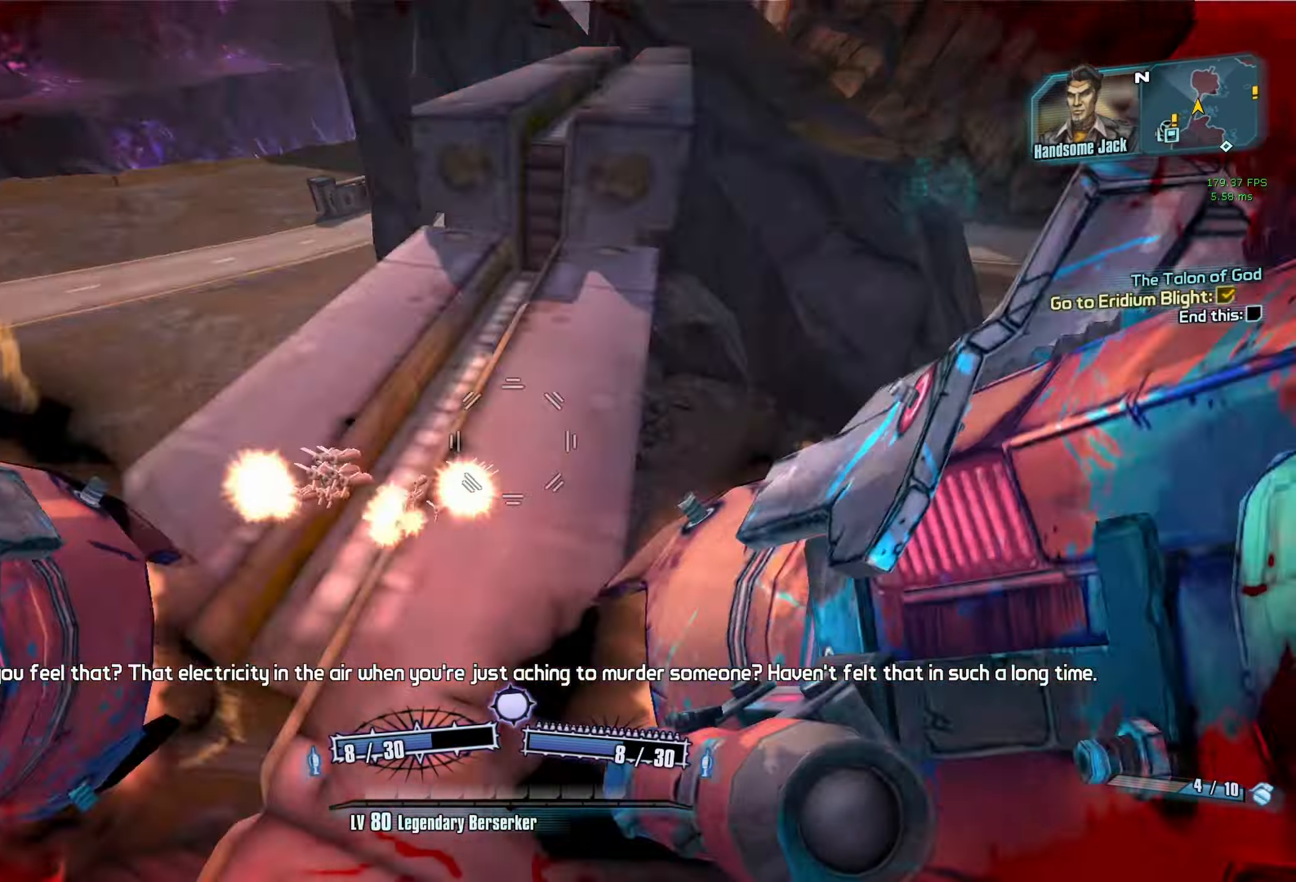
{"keys": ["d"], "mouse": [], "events": [[133, "r", "up"], [183, "mouse_right", "up"], [183, "v", "up"], [233, "a", "up"], [233, "mouse_left", "up"], [283, "d", "down"], [333, "s", "up"]]}
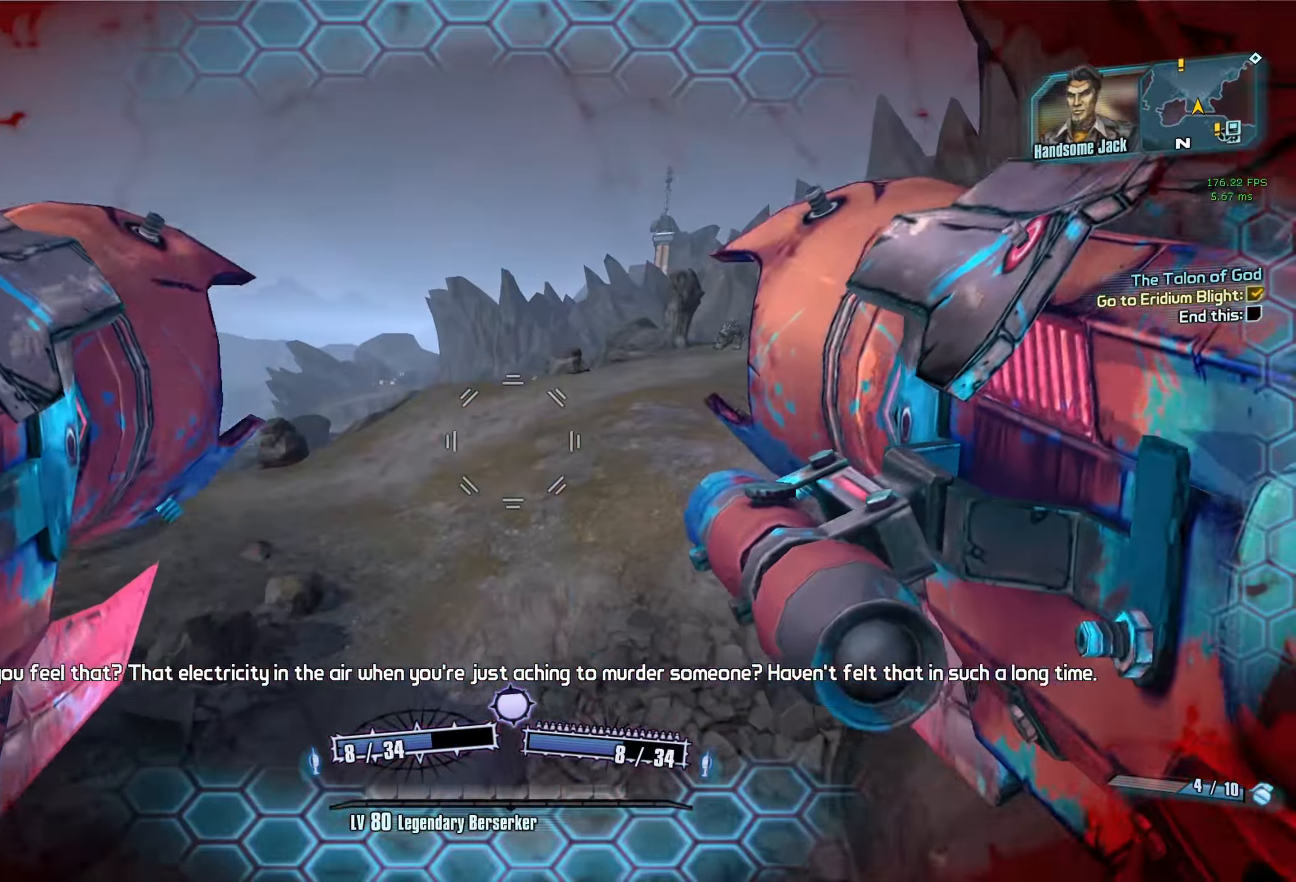
{"keys": ["d"], "mouse": [], "events": []}
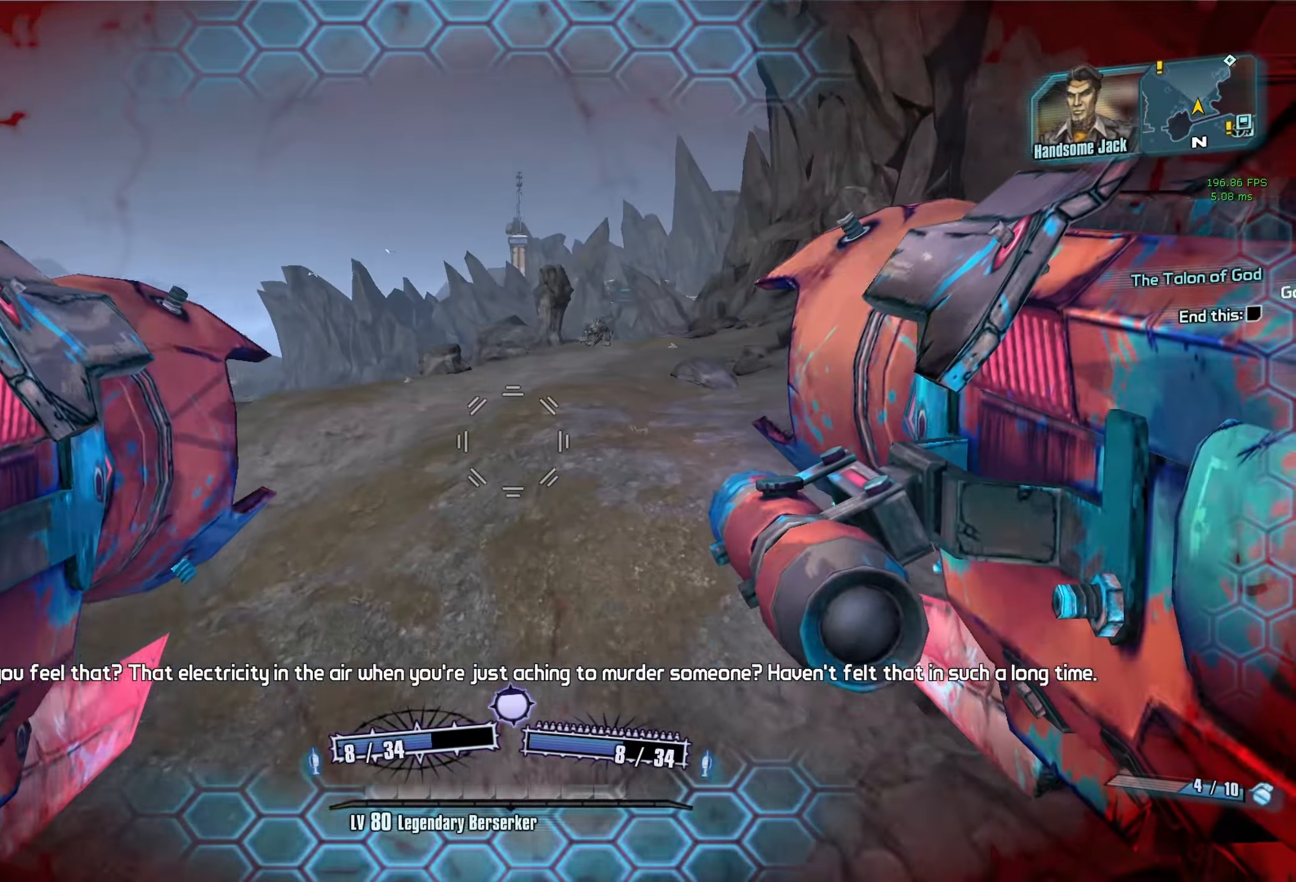
{"keys": ["d", "w"], "mouse": [], "events": [[83, "w", "down"], [317, "shift", "down"], [500, "shift", "up"]]}
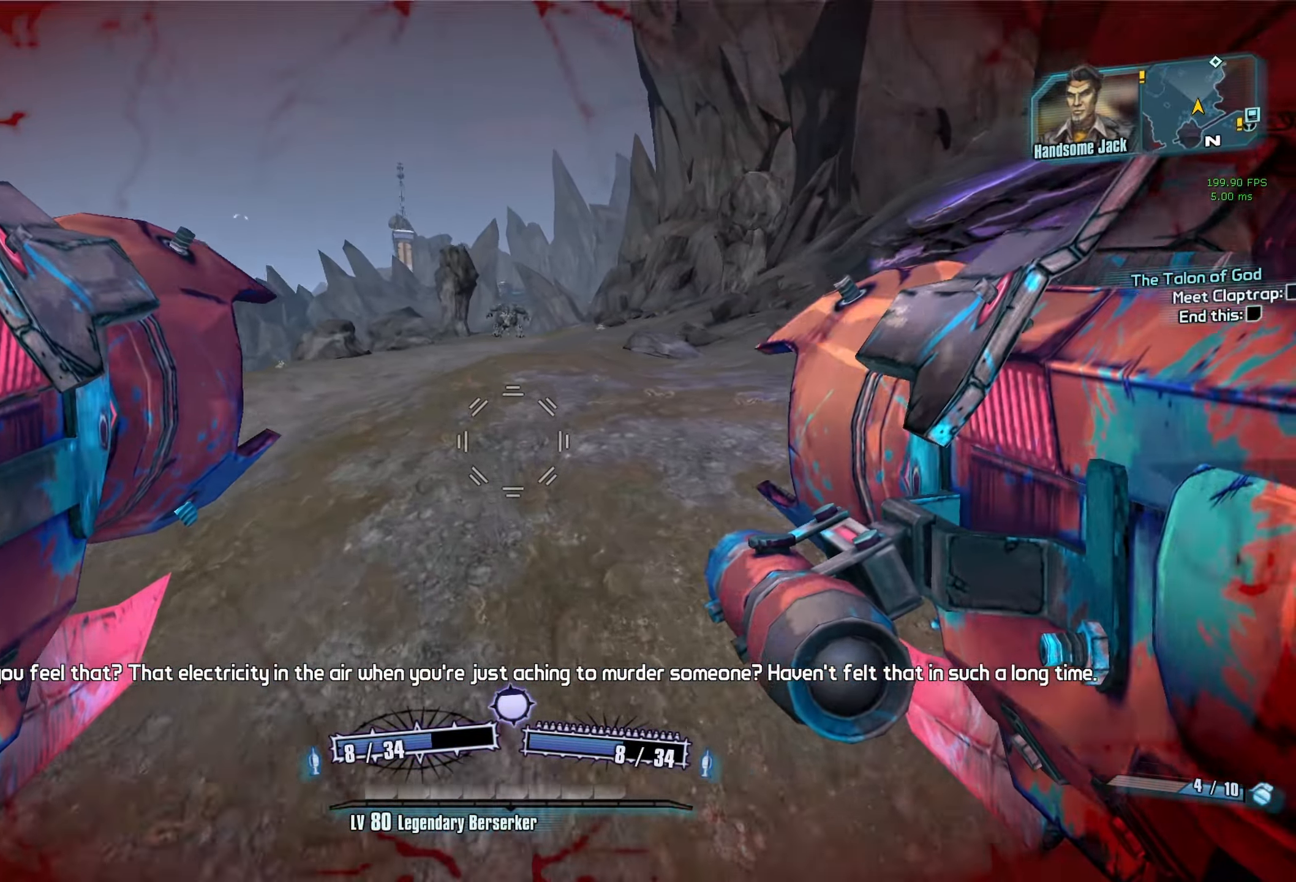
{"keys": ["w"], "mouse": [], "events": [[133, "d", "up"]]}
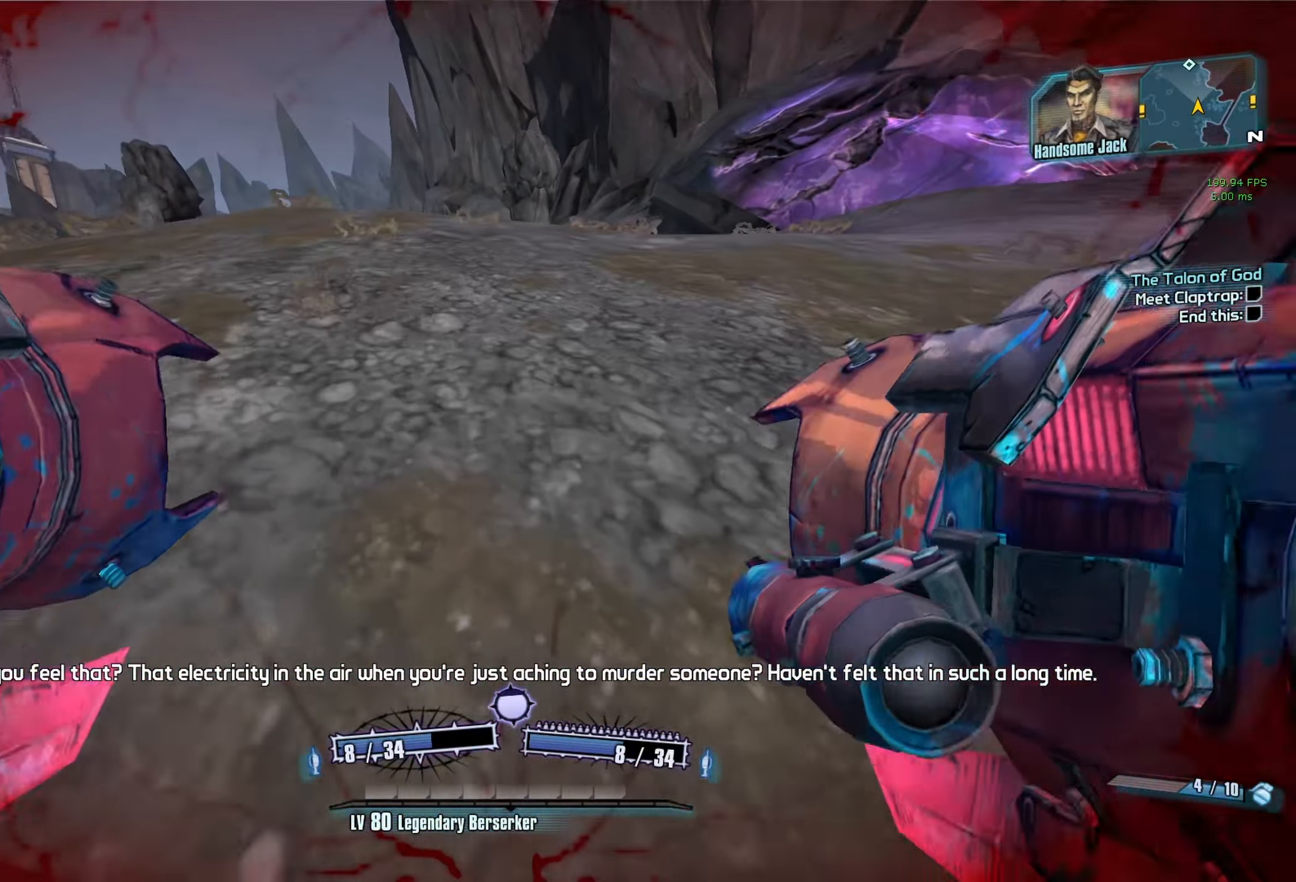
{"keys": ["a", "r", "v", "w"], "mouse": ["left", "right"], "events": [[117, "a", "down"], [200, "space", "down"], [300, "mouse_left", "down"], [300, "mouse_right", "down"], [300, "space", "up"], [350, "r", "down"], [383, "v", "down"]]}
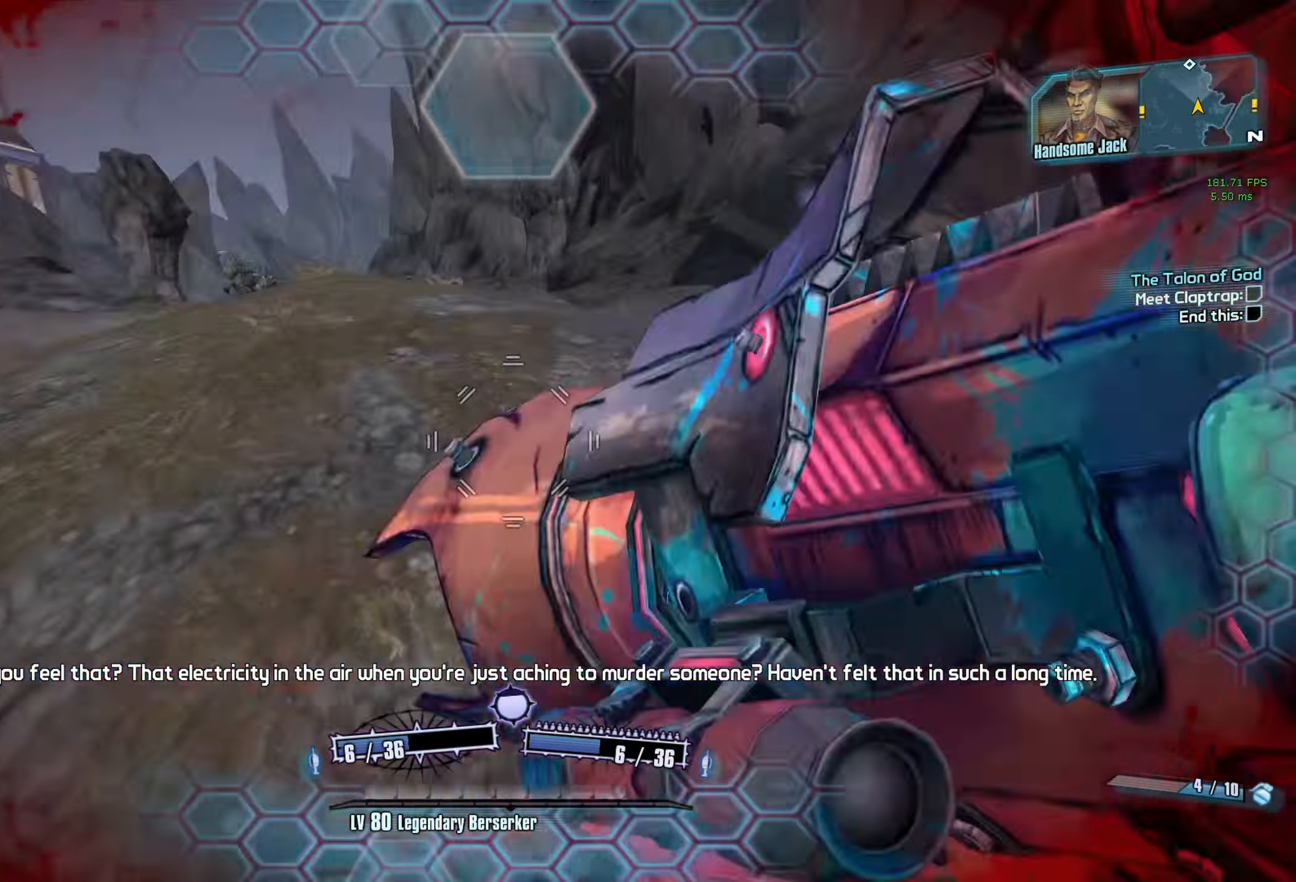
{"keys": ["d"], "mouse": [], "events": [[33, "r", "up"], [83, "v", "up"], [133, "mouse_left", "up"], [133, "mouse_right", "up"], [217, "a", "up"], [317, "d", "down"], [450, "w", "up"]]}
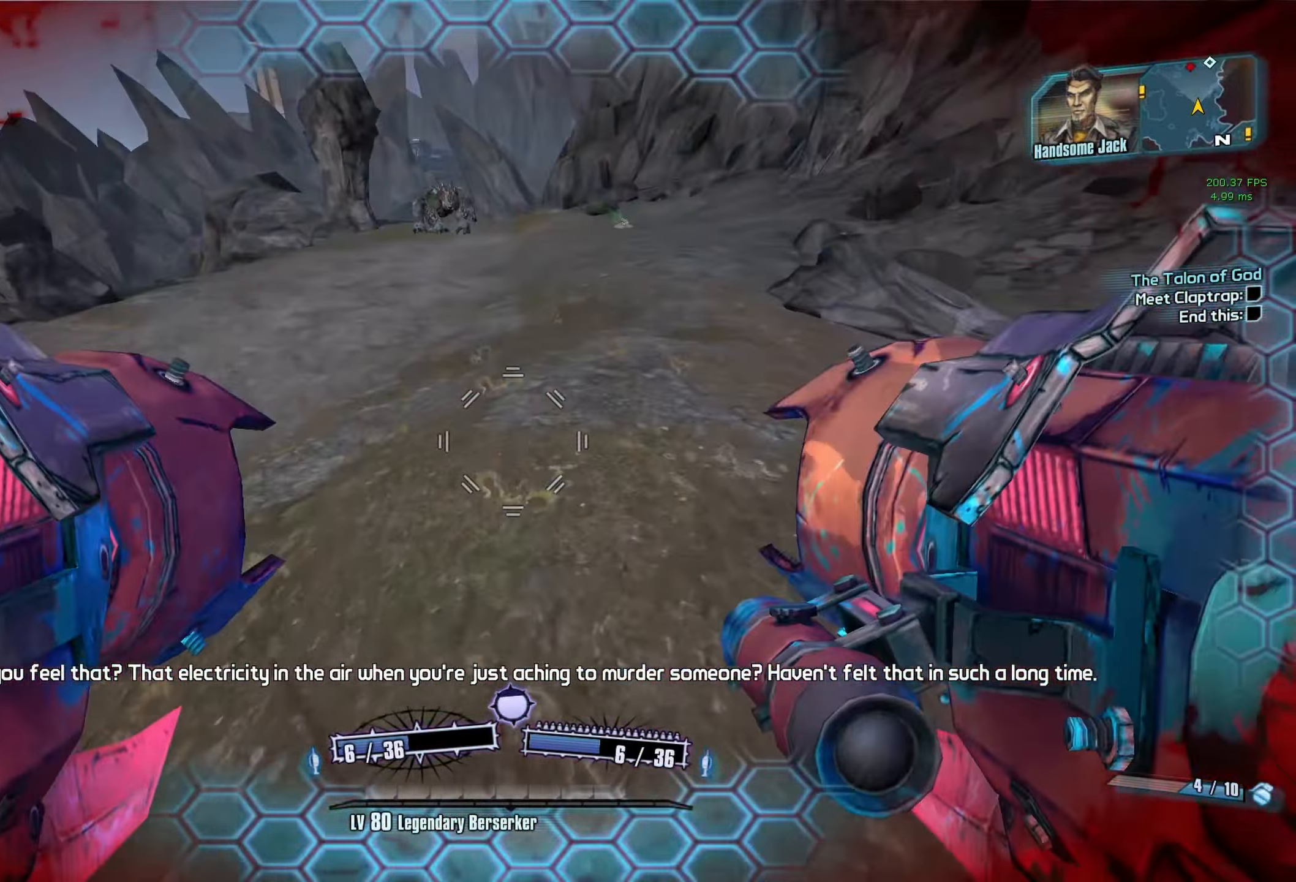
{"keys": ["d"], "mouse": [], "events": []}
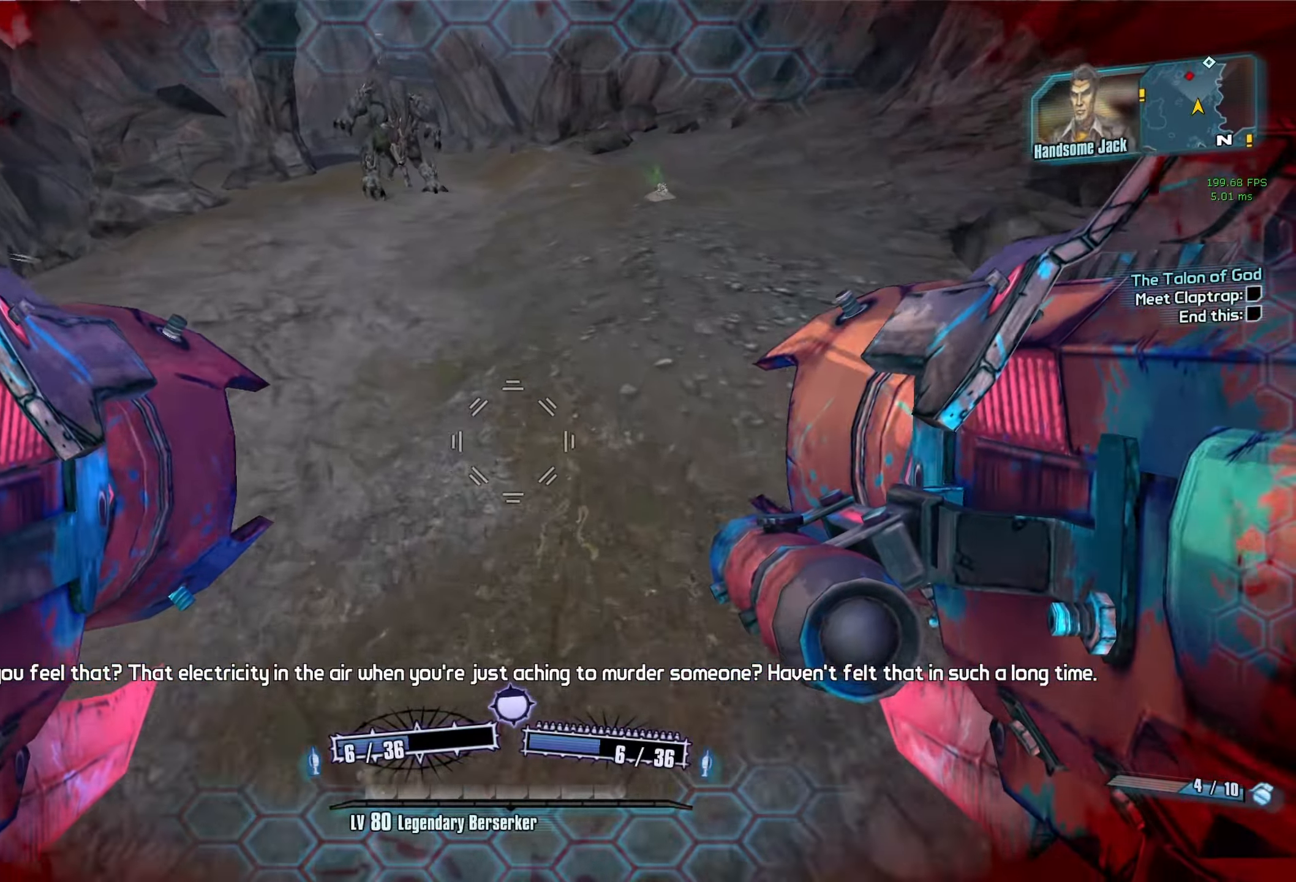
{"keys": ["r", "v"], "mouse": ["left", "right"], "events": [[200, "d", "up"], [434, "mouse_left", "down"], [434, "mouse_right", "down"], [434, "r", "down"], [484, "v", "down"]]}
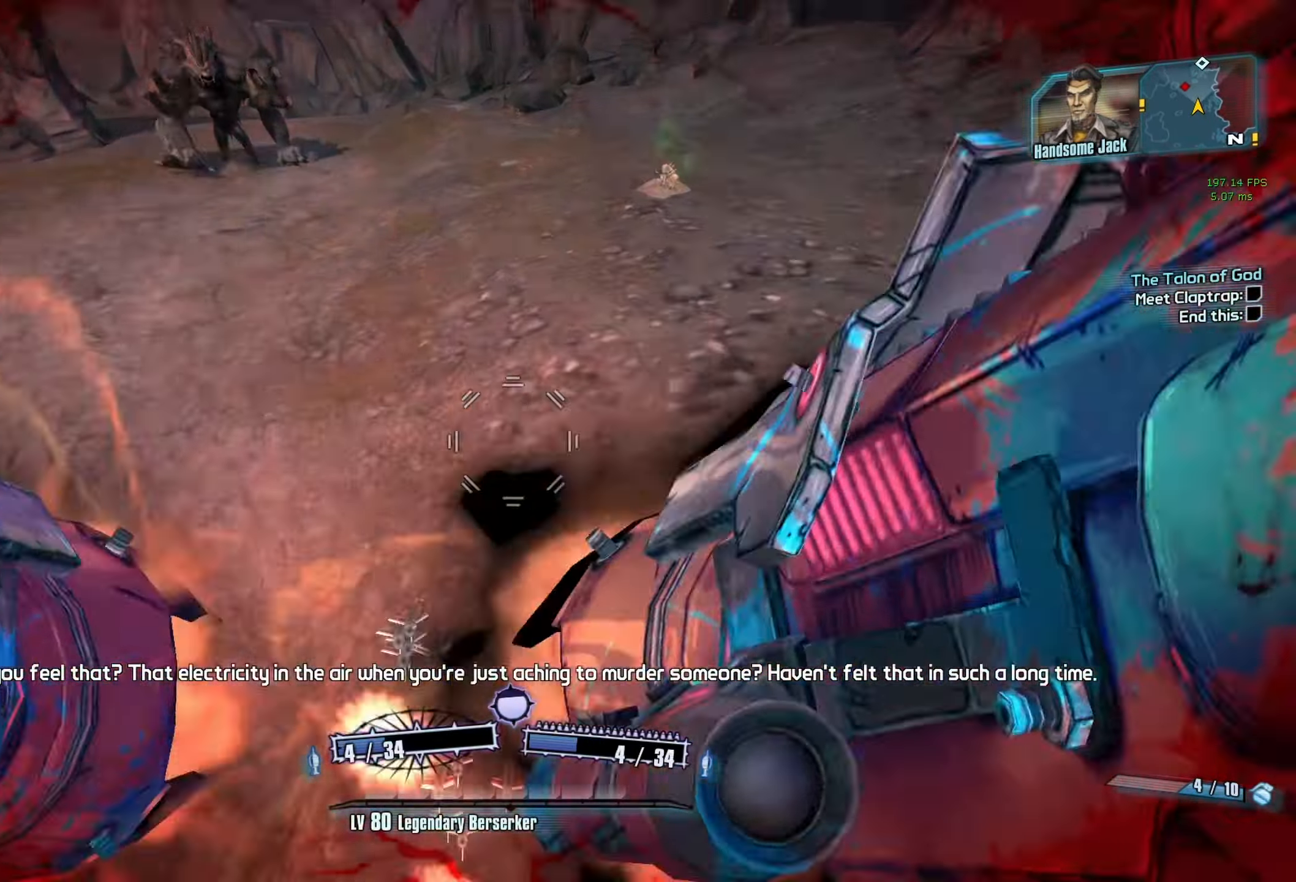
{"keys": ["a"], "mouse": [], "events": [[84, "a", "down"], [117, "r", "up"], [117, "v", "up"], [167, "mouse_left", "up"], [167, "mouse_right", "up"]]}
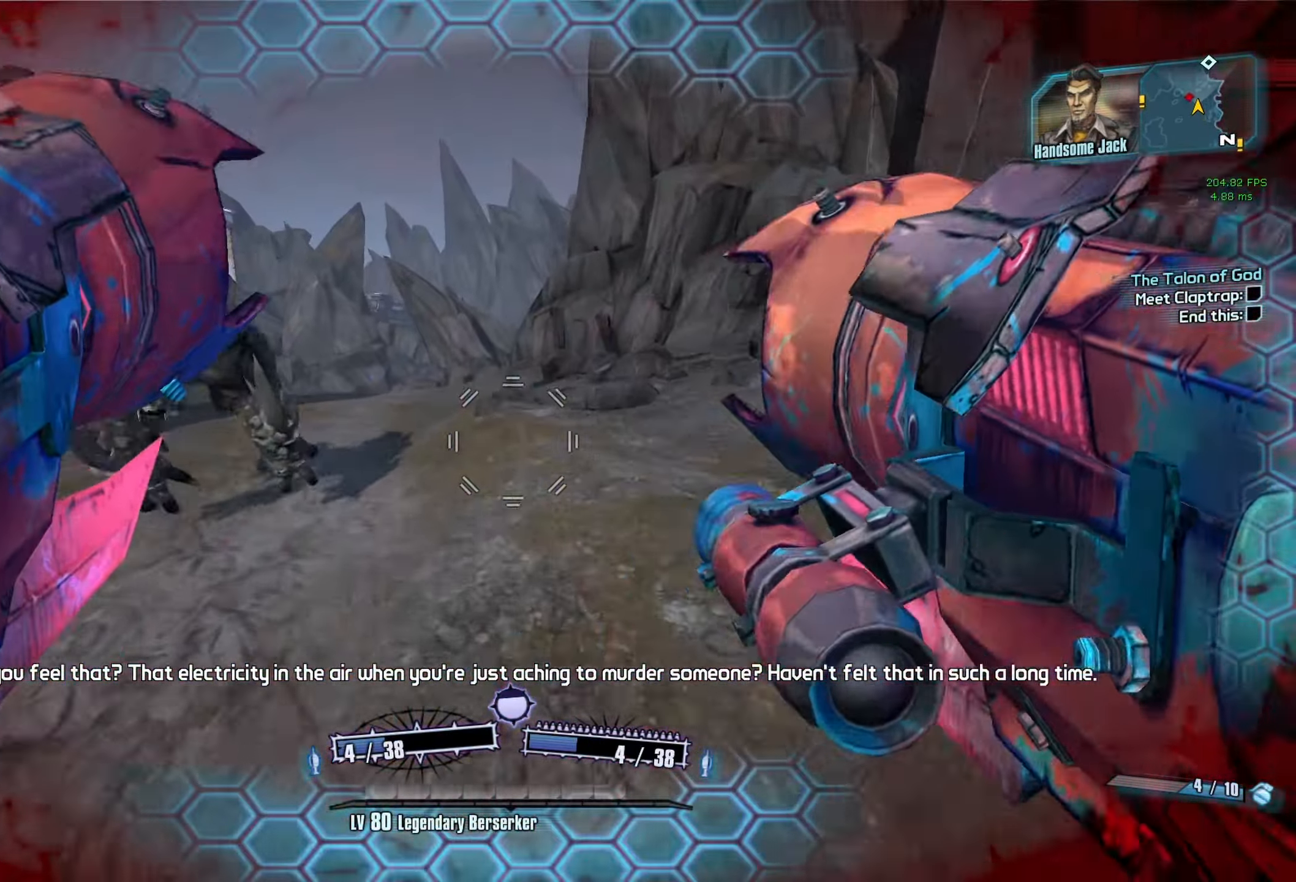
{"keys": ["a"], "mouse": [], "events": []}
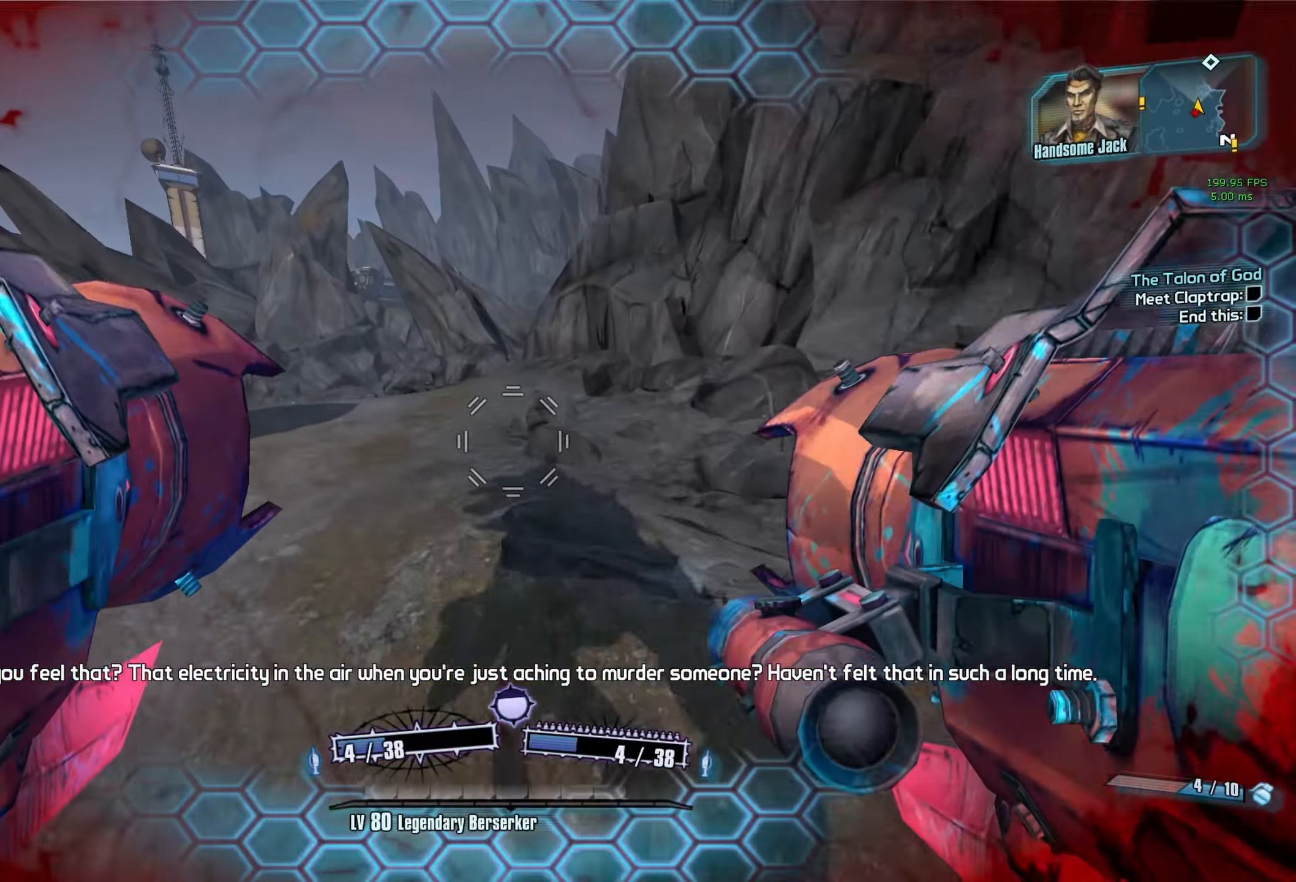
{"keys": ["a"], "mouse": [], "events": []}
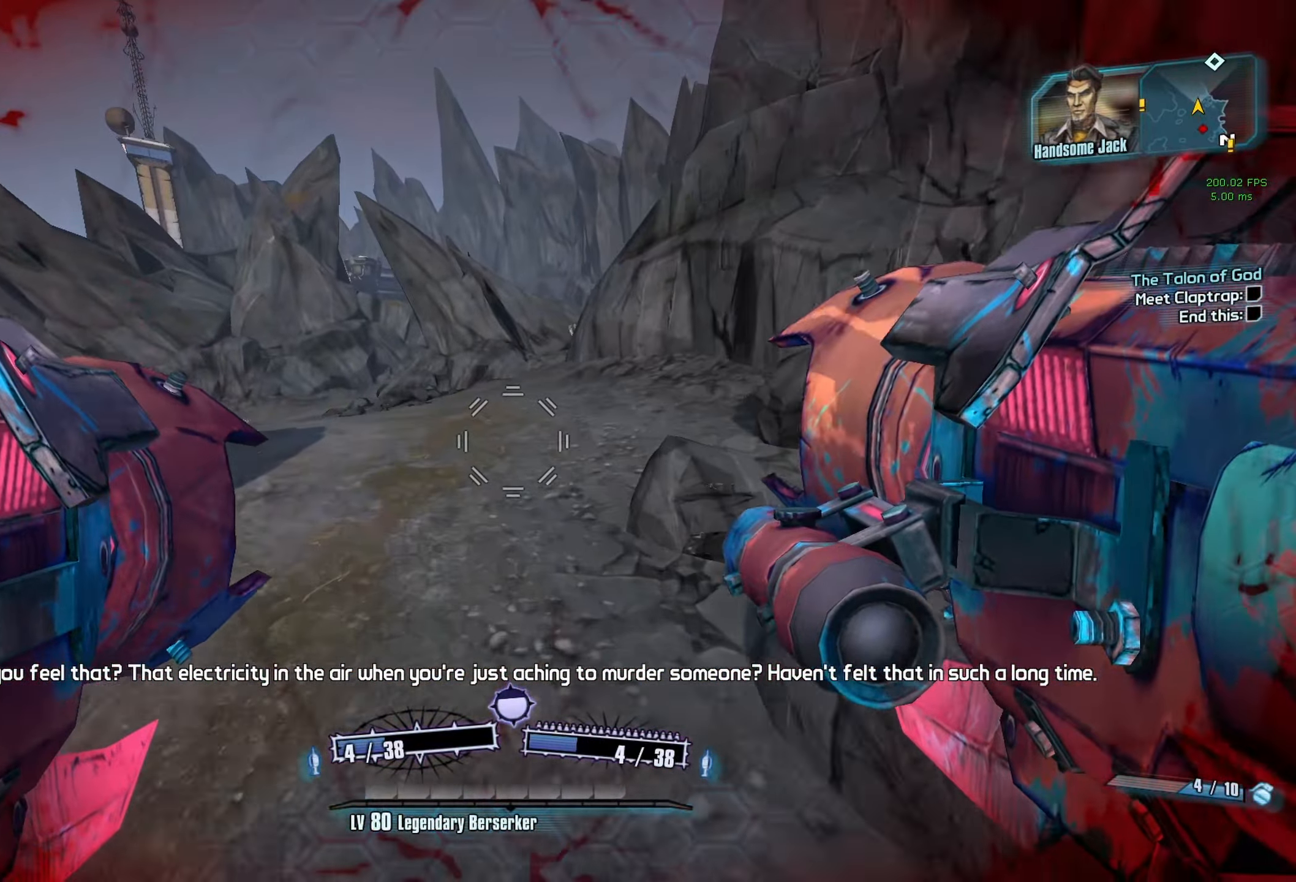
{"keys": ["a", "w"], "mouse": [], "events": [[117, "w", "down"], [267, "shift", "down"], [450, "shift", "up"]]}
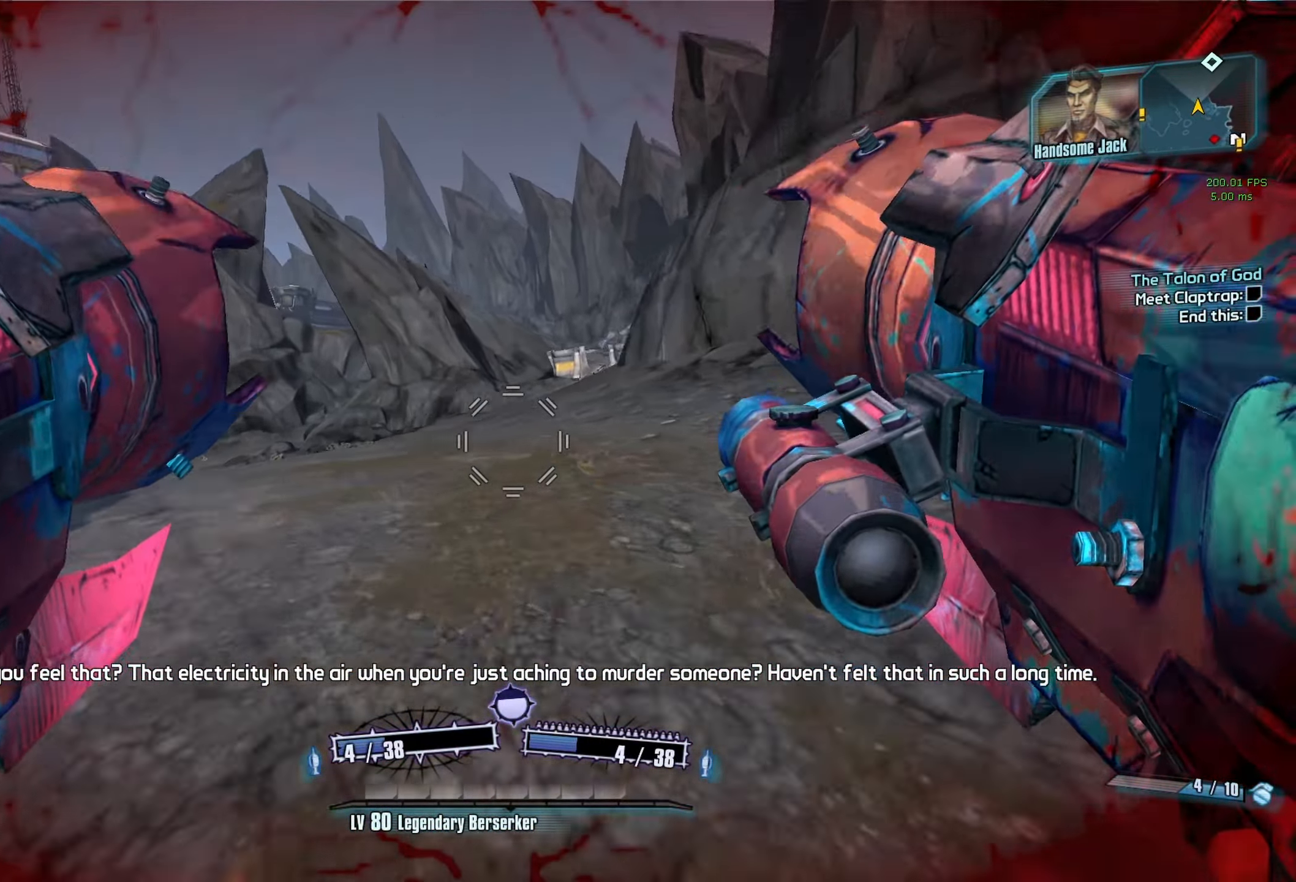
{"keys": ["space", "w"], "mouse": [], "events": [[134, "a", "up"], [417, "space", "down"]]}
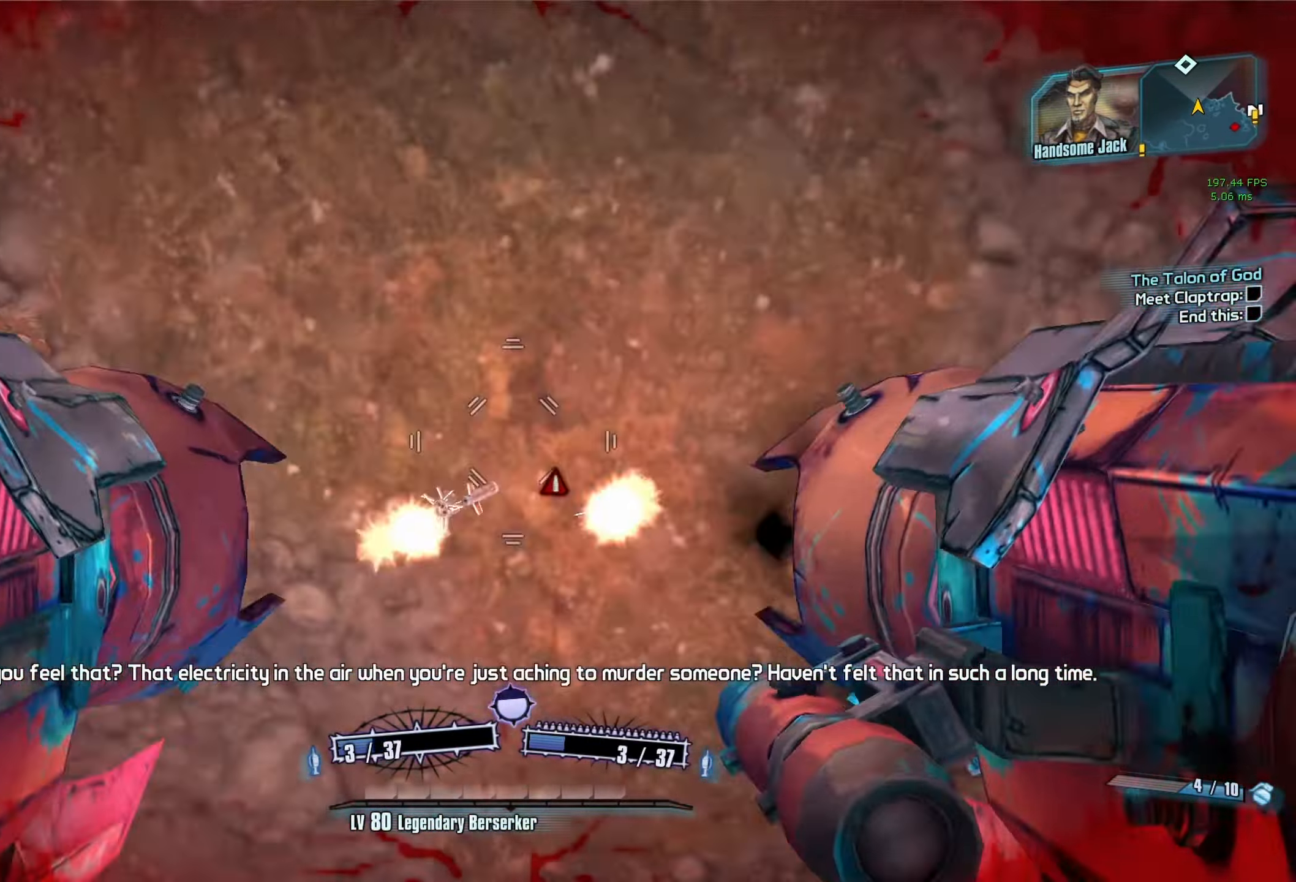
{"keys": ["d", "w"], "mouse": [], "events": [[17, "mouse_left", "down"], [17, "mouse_right", "down"], [67, "r", "down"], [67, "v", "down"], [117, "space", "up"], [250, "v", "up"], [300, "mouse_left", "up"], [300, "mouse_right", "up"], [300, "r", "up"], [484, "d", "down"]]}
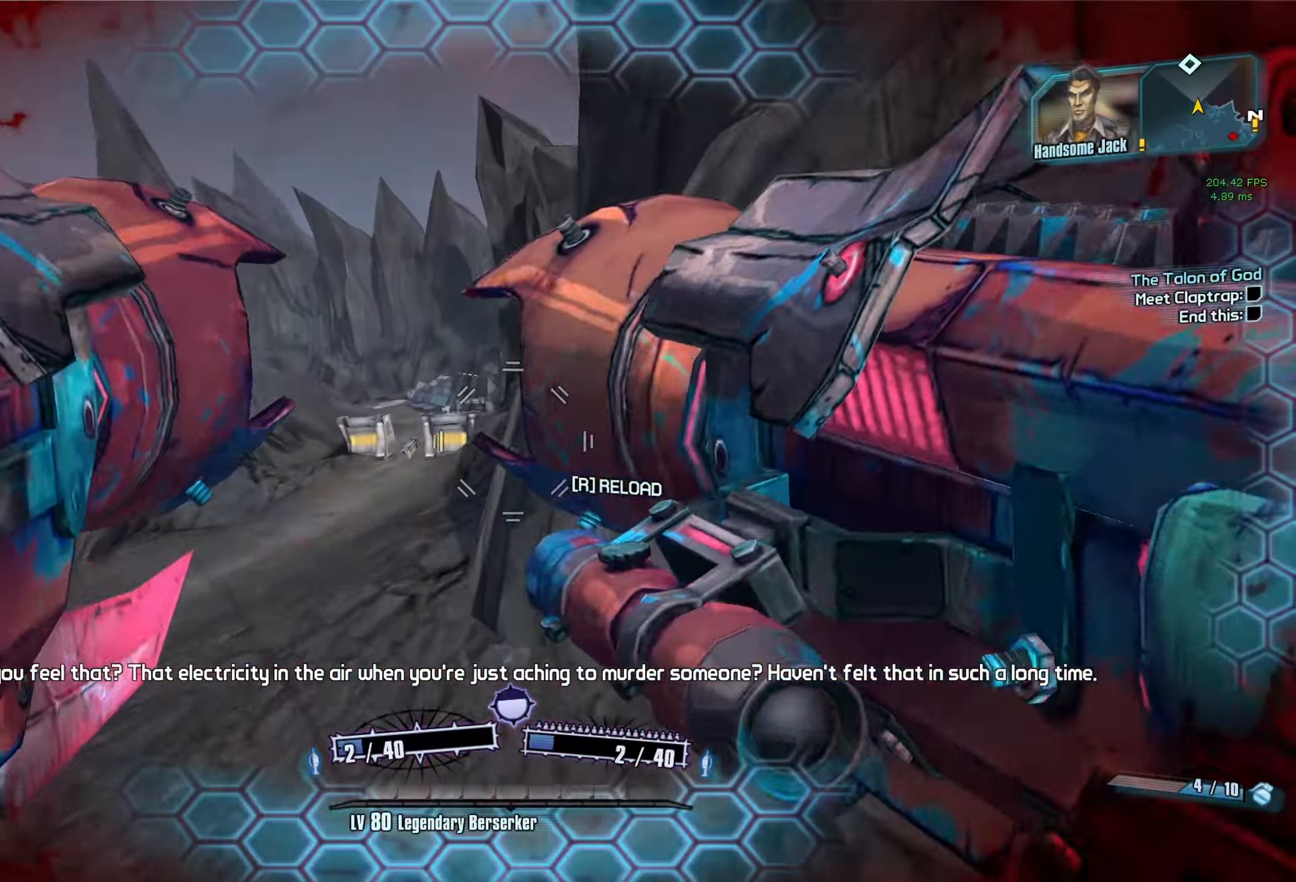
{"keys": ["a"], "mouse": ["left", "right"], "events": [[350, "d", "up"], [400, "w", "up"], [450, "a", "down"], [500, "mouse_left", "down"], [500, "mouse_right", "down"]]}
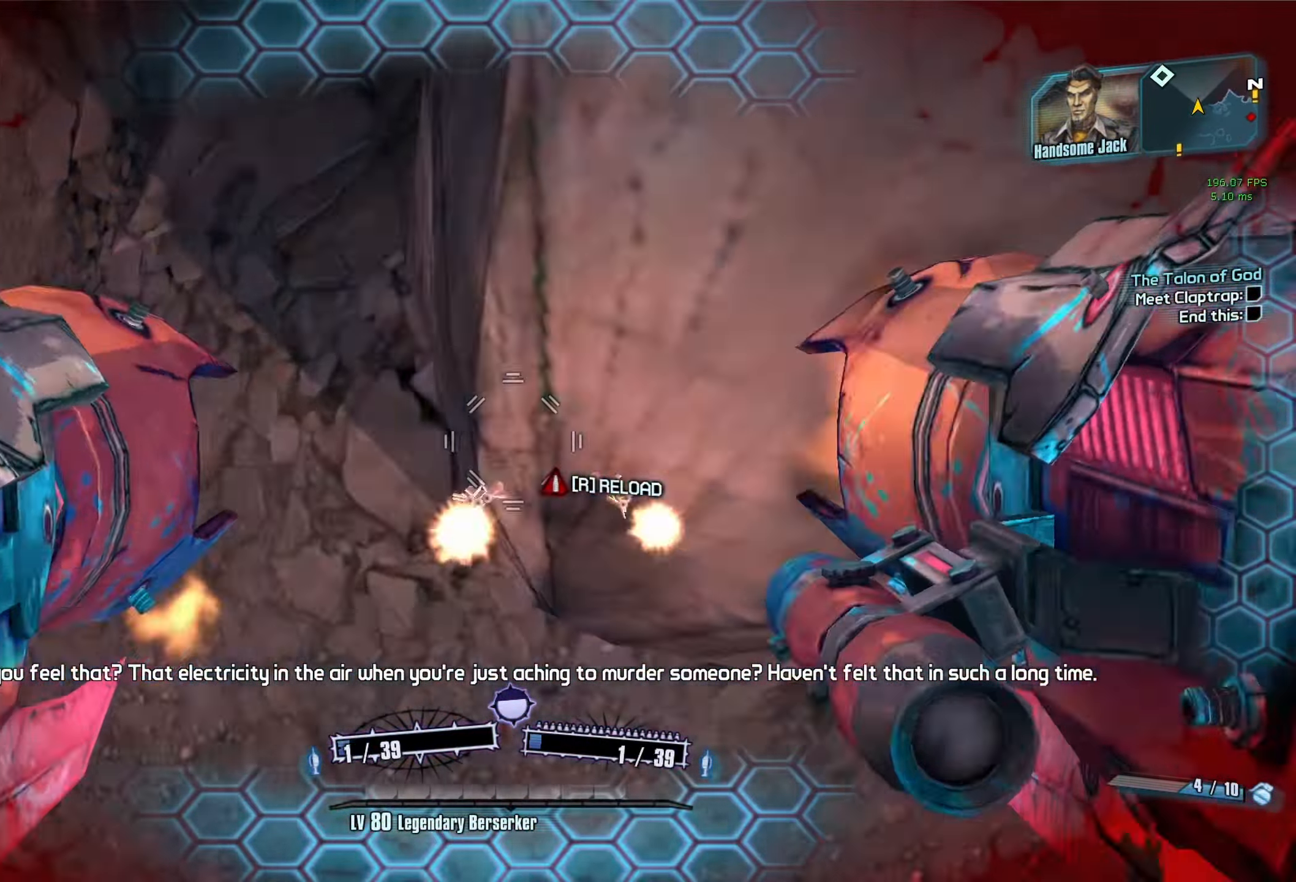
{"keys": ["a"], "mouse": [], "events": [[50, "r", "down"], [50, "v", "down"], [234, "r", "up"], [234, "v", "up"], [284, "mouse_left", "up"], [284, "mouse_right", "up"]]}
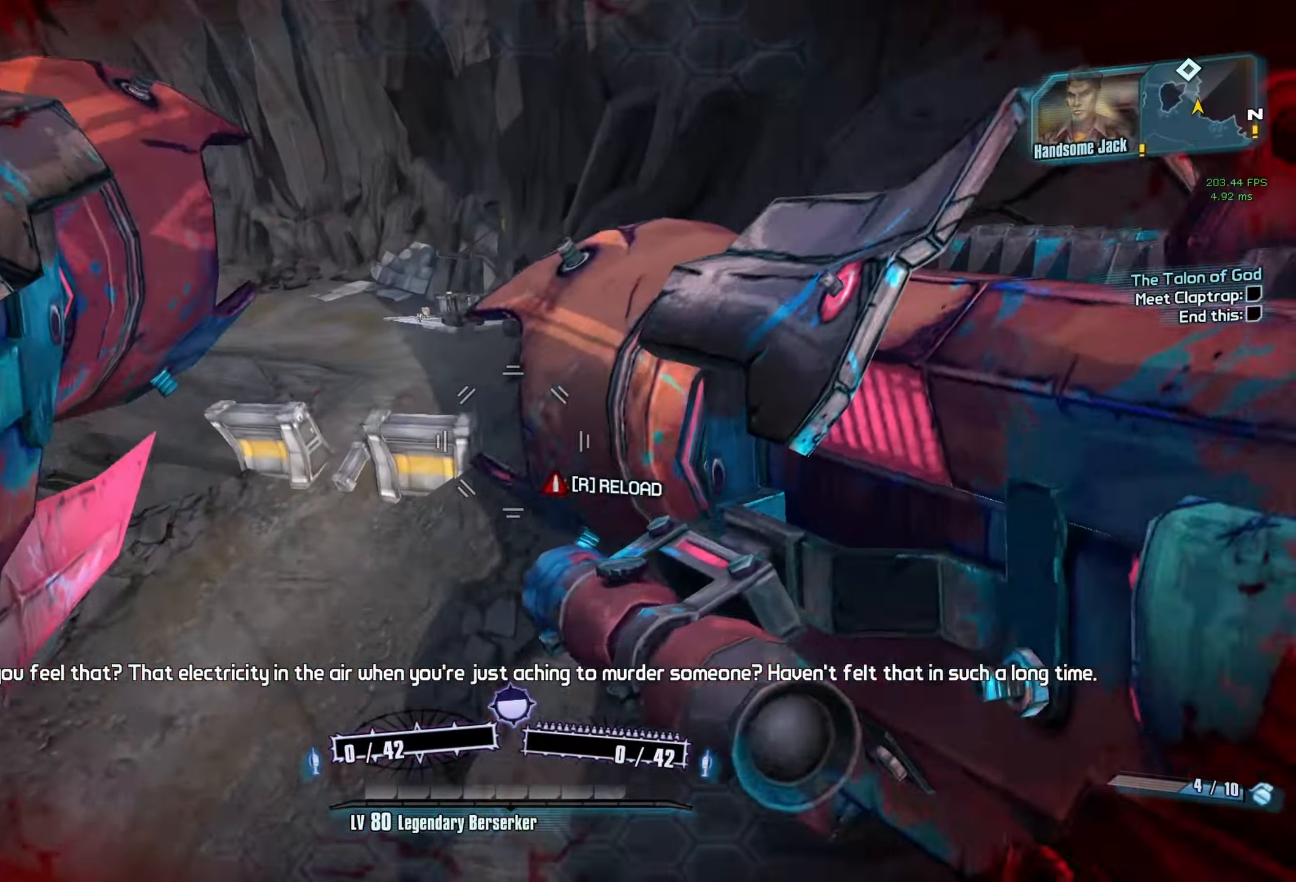
{"keys": ["d"], "mouse": [], "events": [[250, "a", "up"], [333, "d", "down"]]}
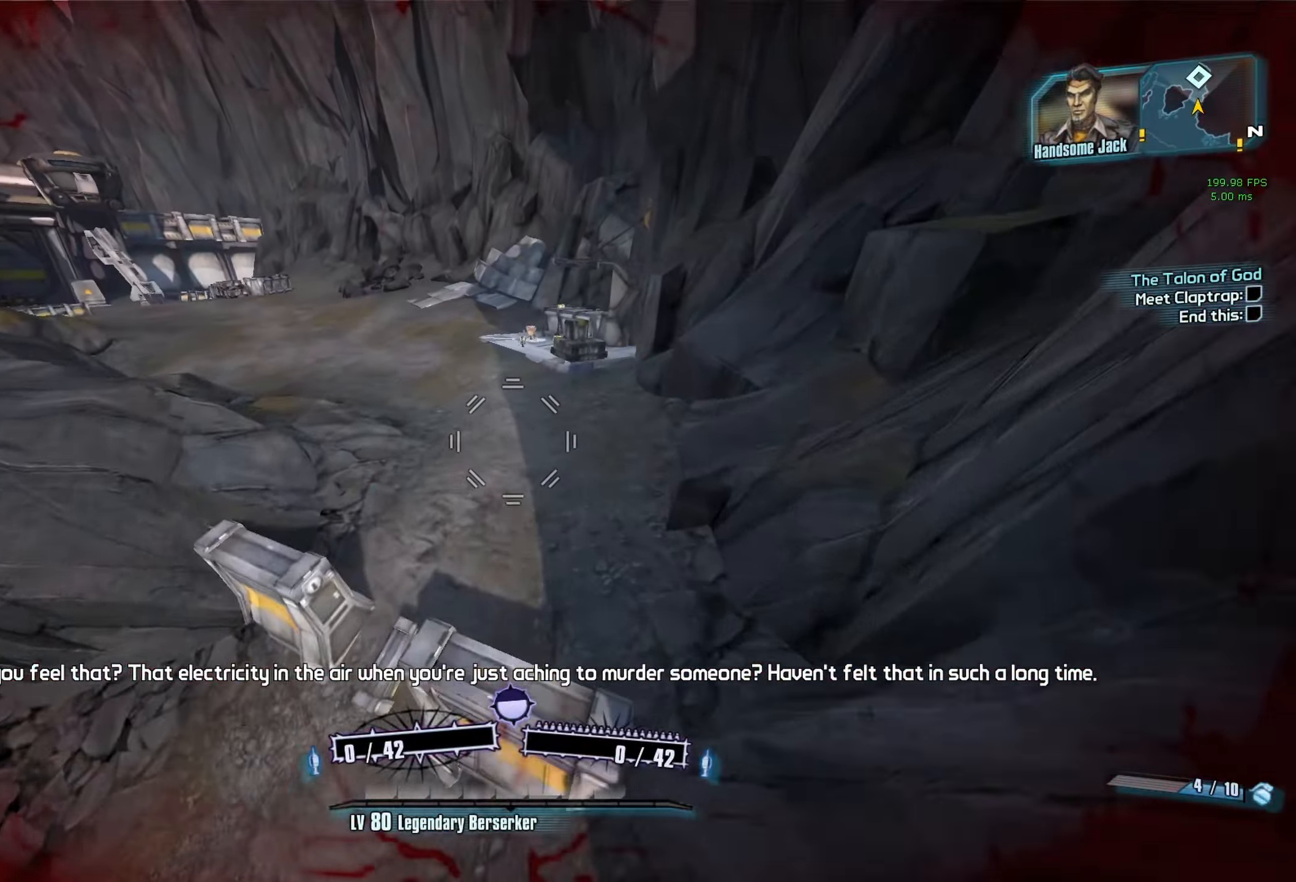
{"keys": ["w"], "mouse": ["wheel_down"], "events": [[33, "d", "up"], [33, "w", "down"], [216, "mouse_wheel_down", "down"]]}
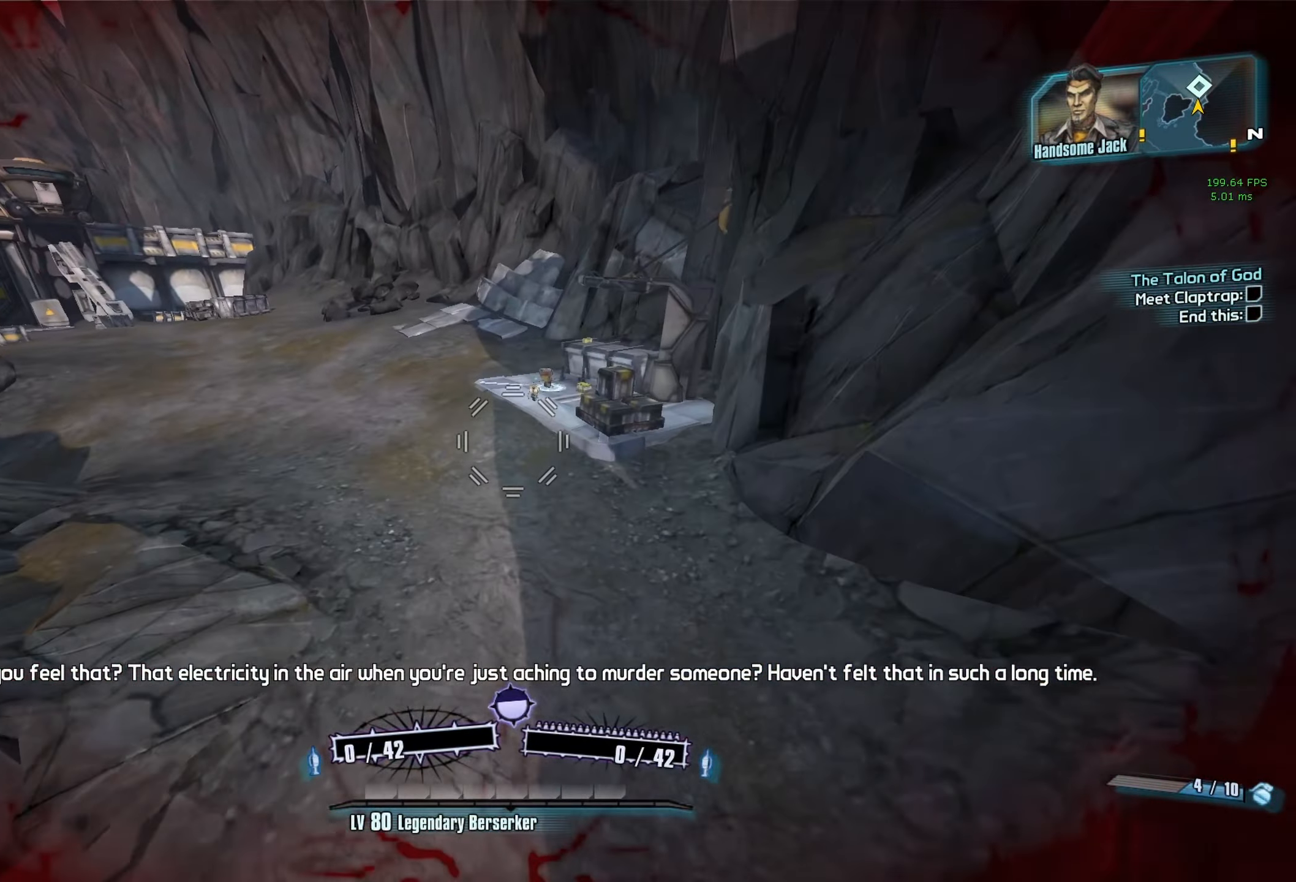
{"keys": [], "mouse": ["wheel_down"], "events": [[383, "d", "down"], [416, "w", "up"], [466, "d", "up"]]}
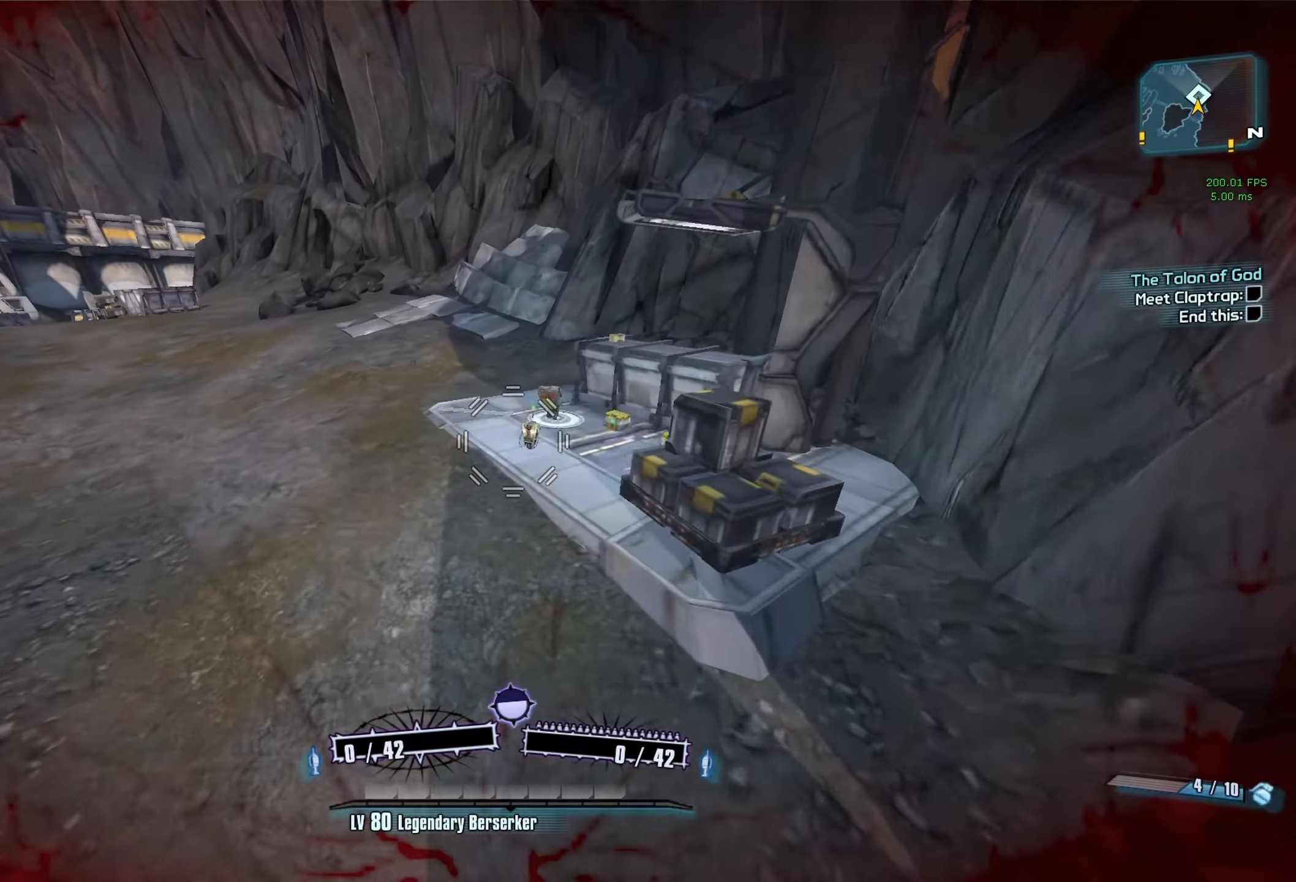
{"keys": [], "mouse": ["wheel_down"], "events": [[66, "s", "down"], [100, "d", "down"], [100, "s", "up"], [300, "d", "up"]]}
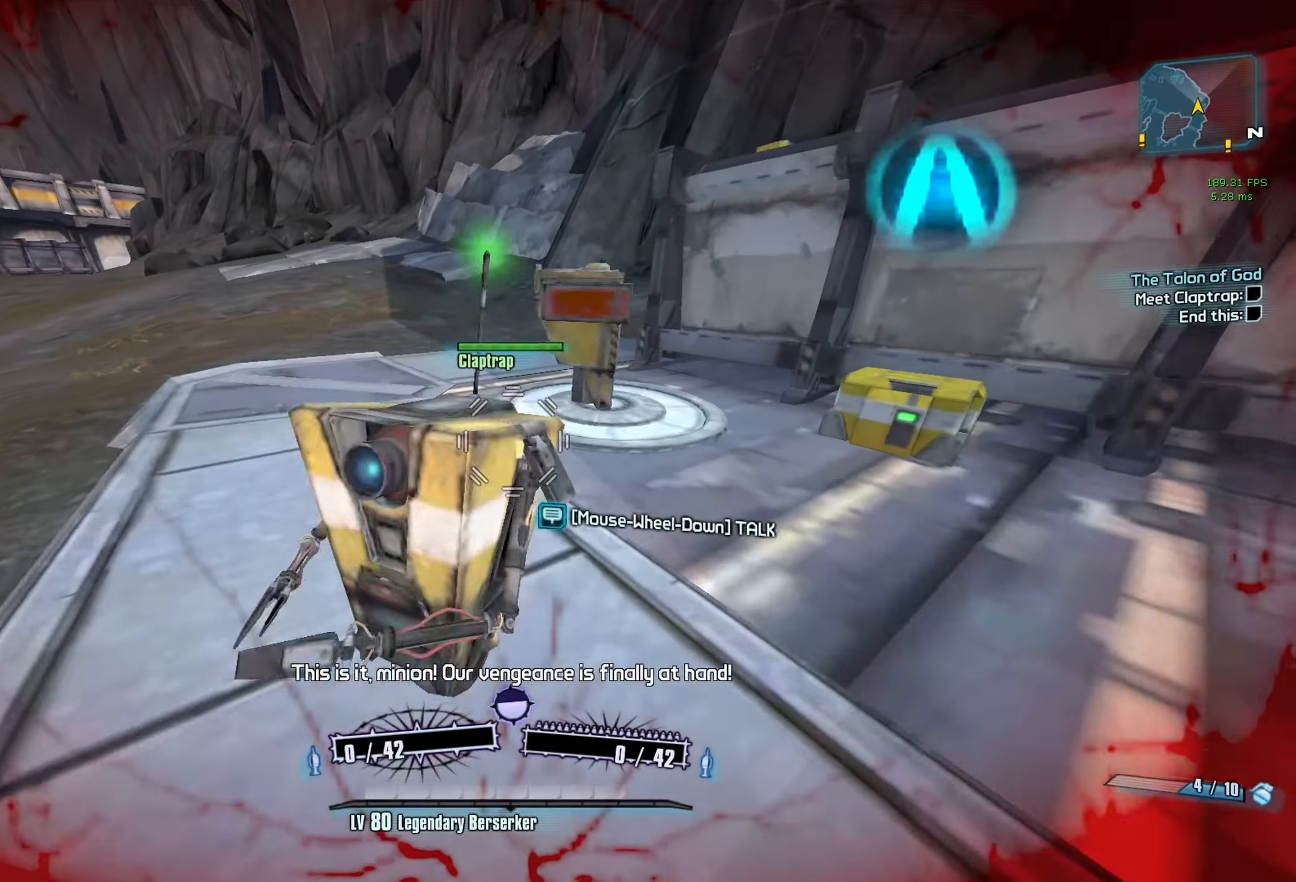
{"keys": [], "mouse": ["wheel_down"], "events": [[33, "escape", "down"], [116, "escape", "up"]]}
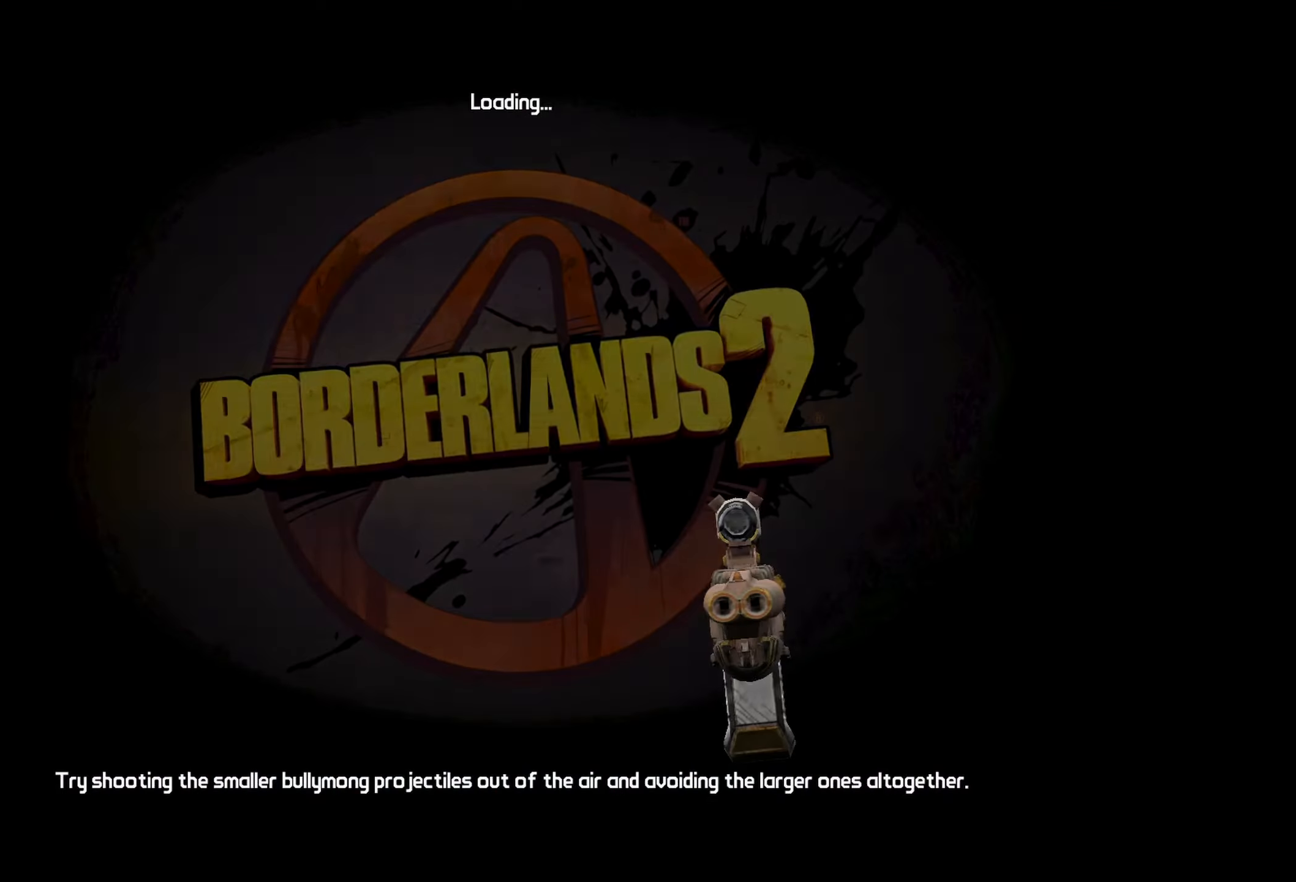
{"keys": [], "mouse": ["wheel_down"], "events": [[283, "space", "down"], [333, "space", "up"]]}